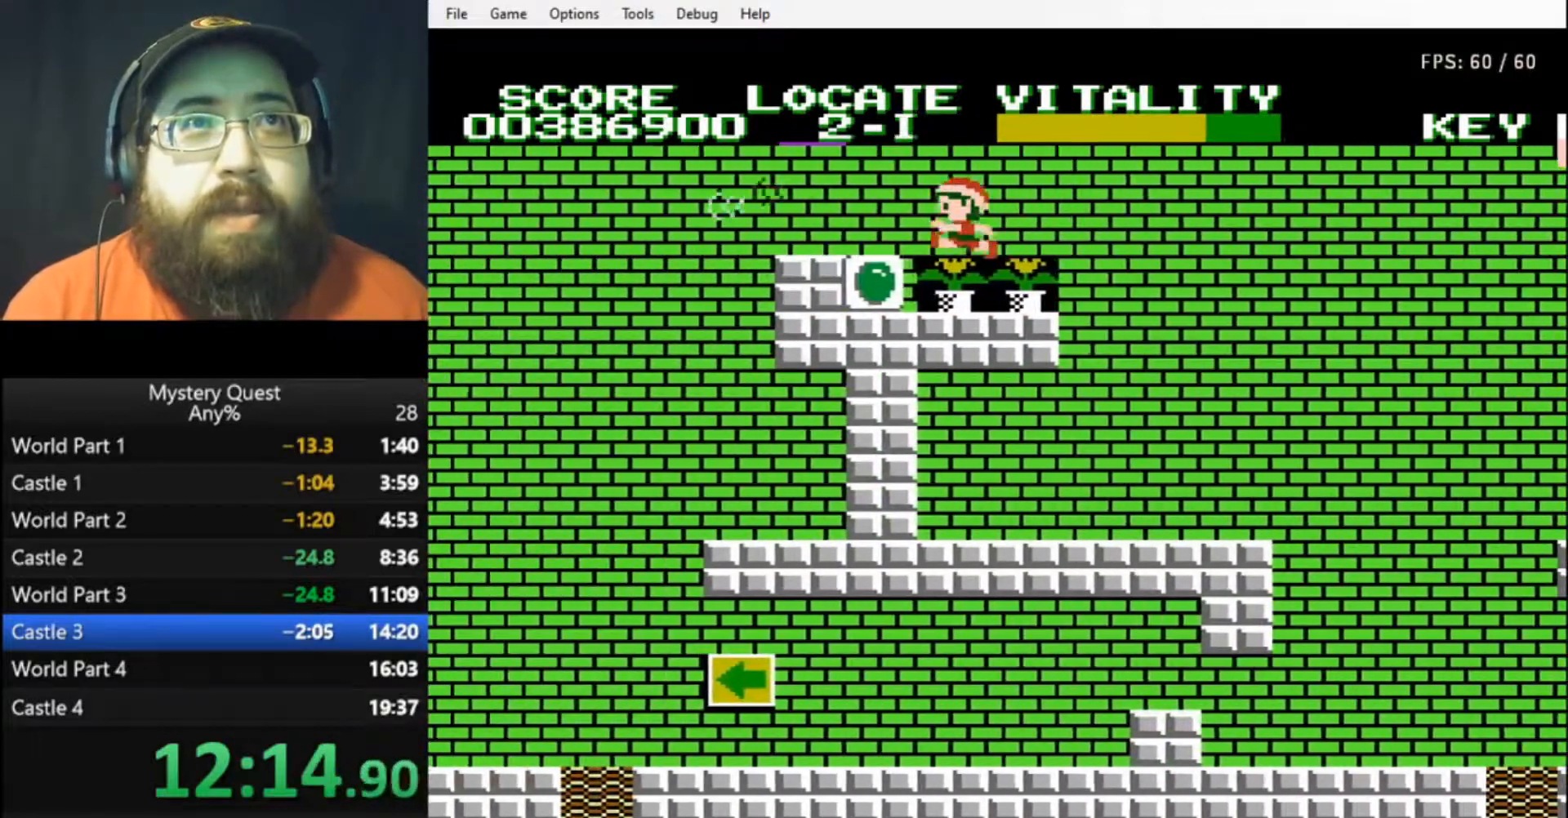
Gameplay with a controller (Nintendo layout); each line is a JSON object with the inputs held at the frame after it. "events" lists button and stick changes between this image and that frame as [ms after this image, input, new state], when the widget could be followed in between. Not read: L3 R3.
{"buttons": ["DPAD_LEFT"], "events": [[67, "A", "up"], [433, "A", "down"], [500, "A", "up"]]}
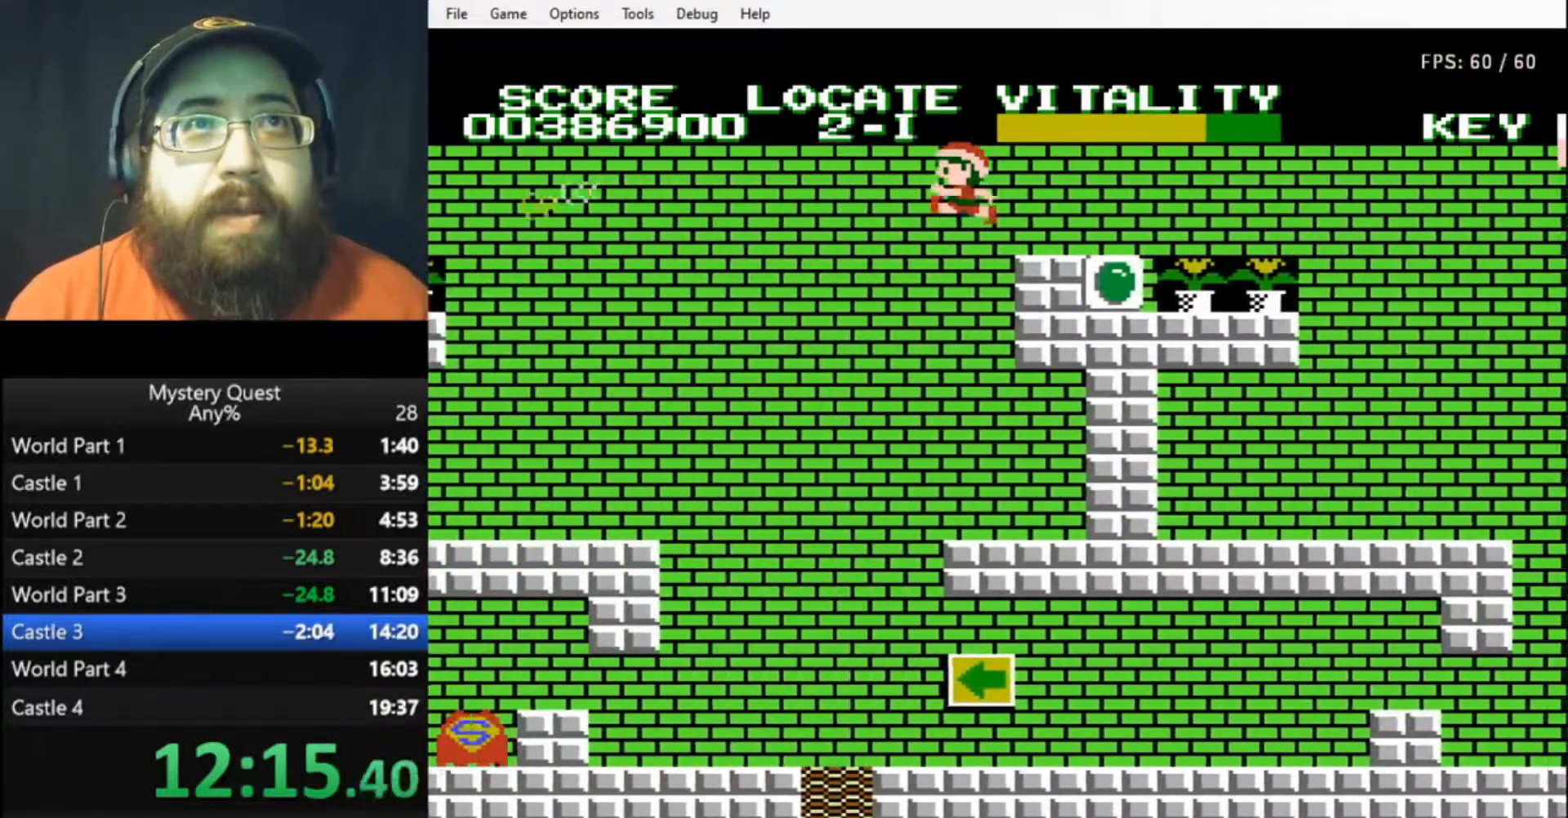
{"buttons": ["DPAD_LEFT"], "events": []}
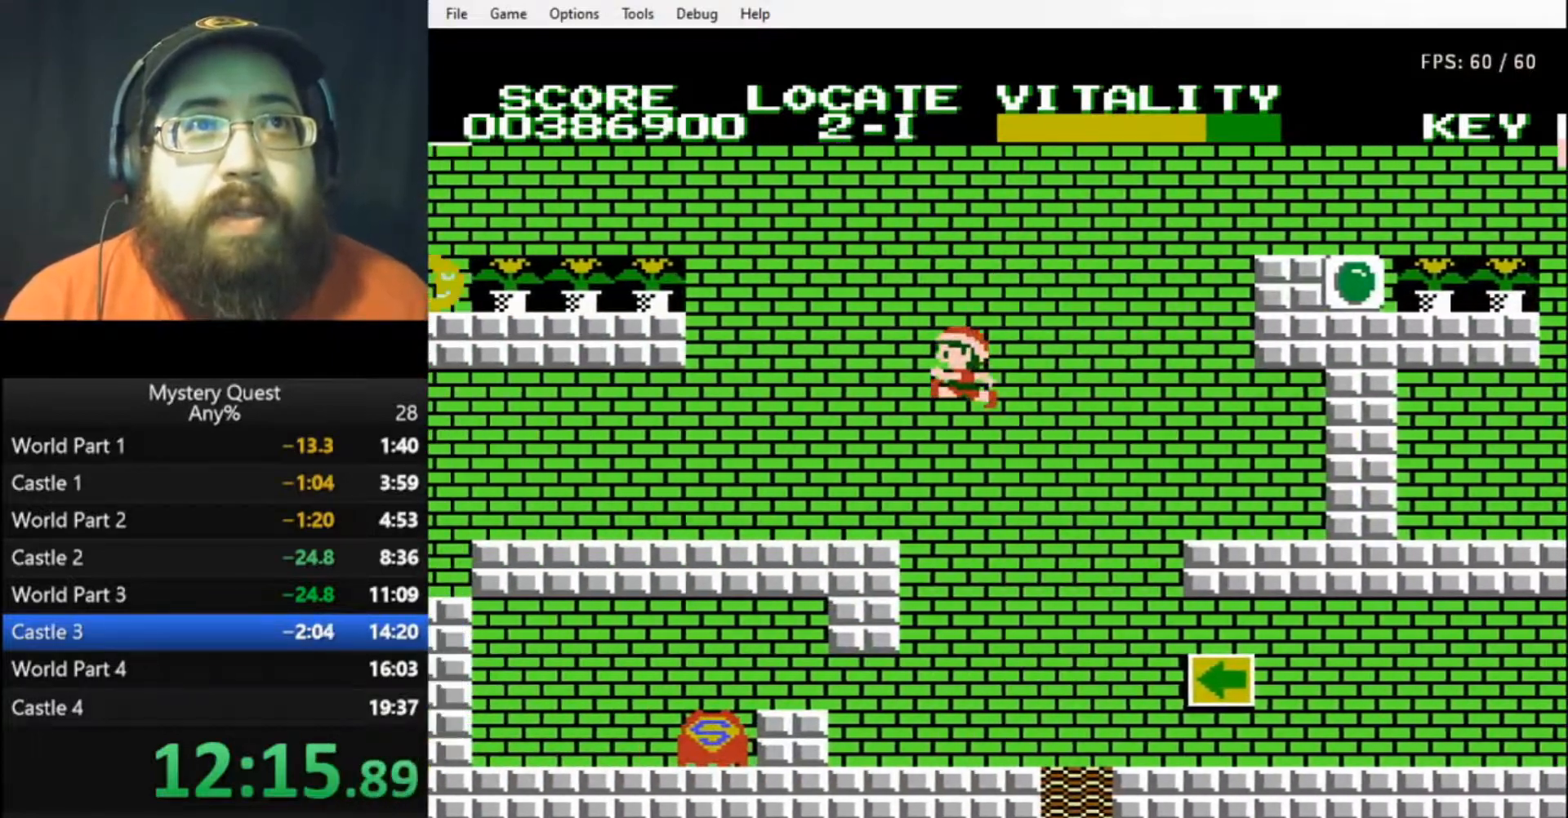
{"buttons": ["DPAD_LEFT"], "events": []}
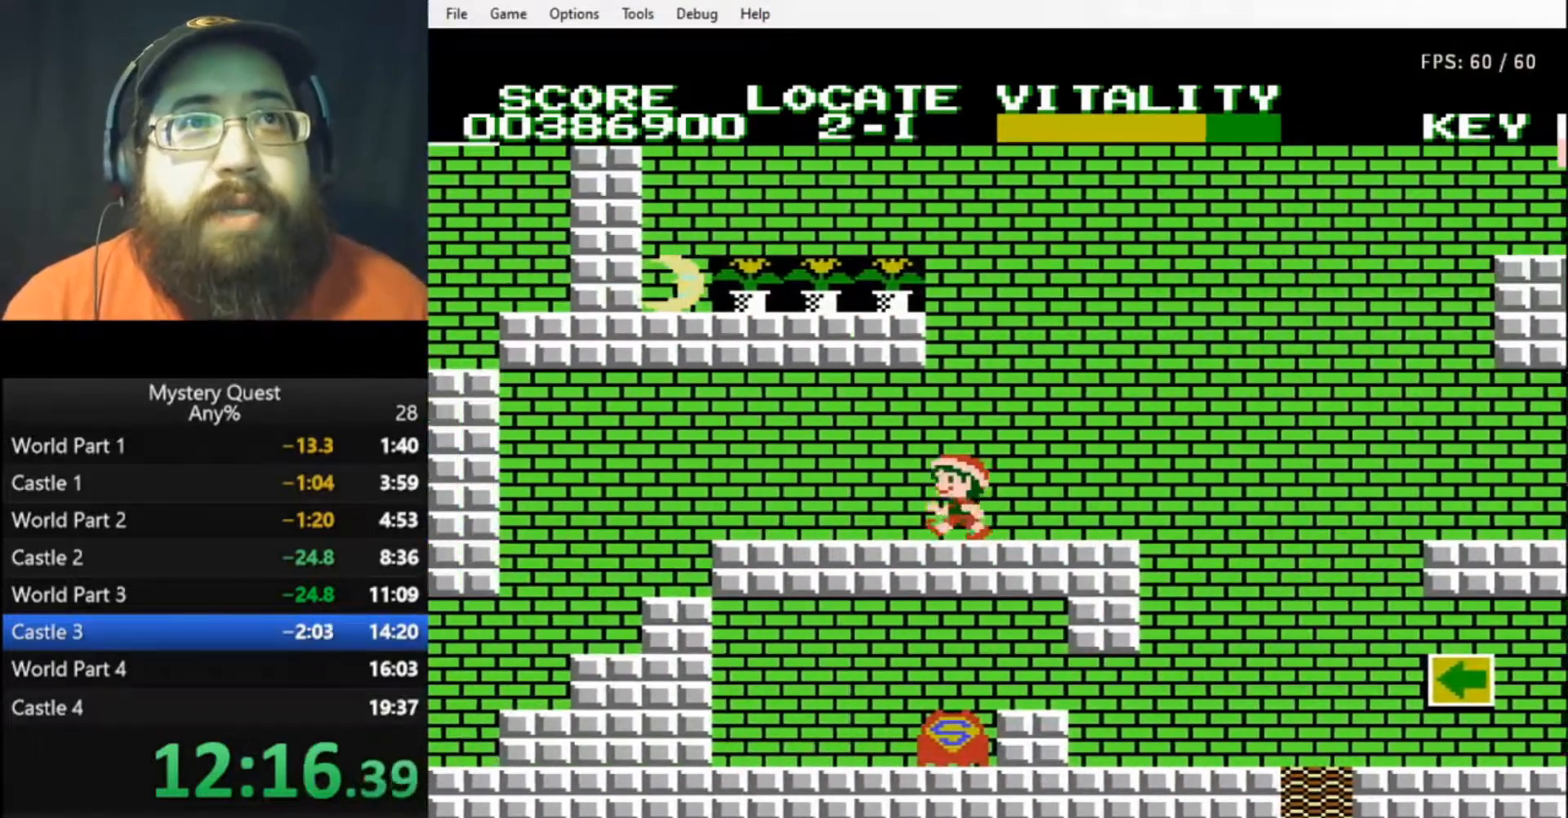
{"buttons": ["A", "DPAD_LEFT"], "events": [[467, "A", "down"]]}
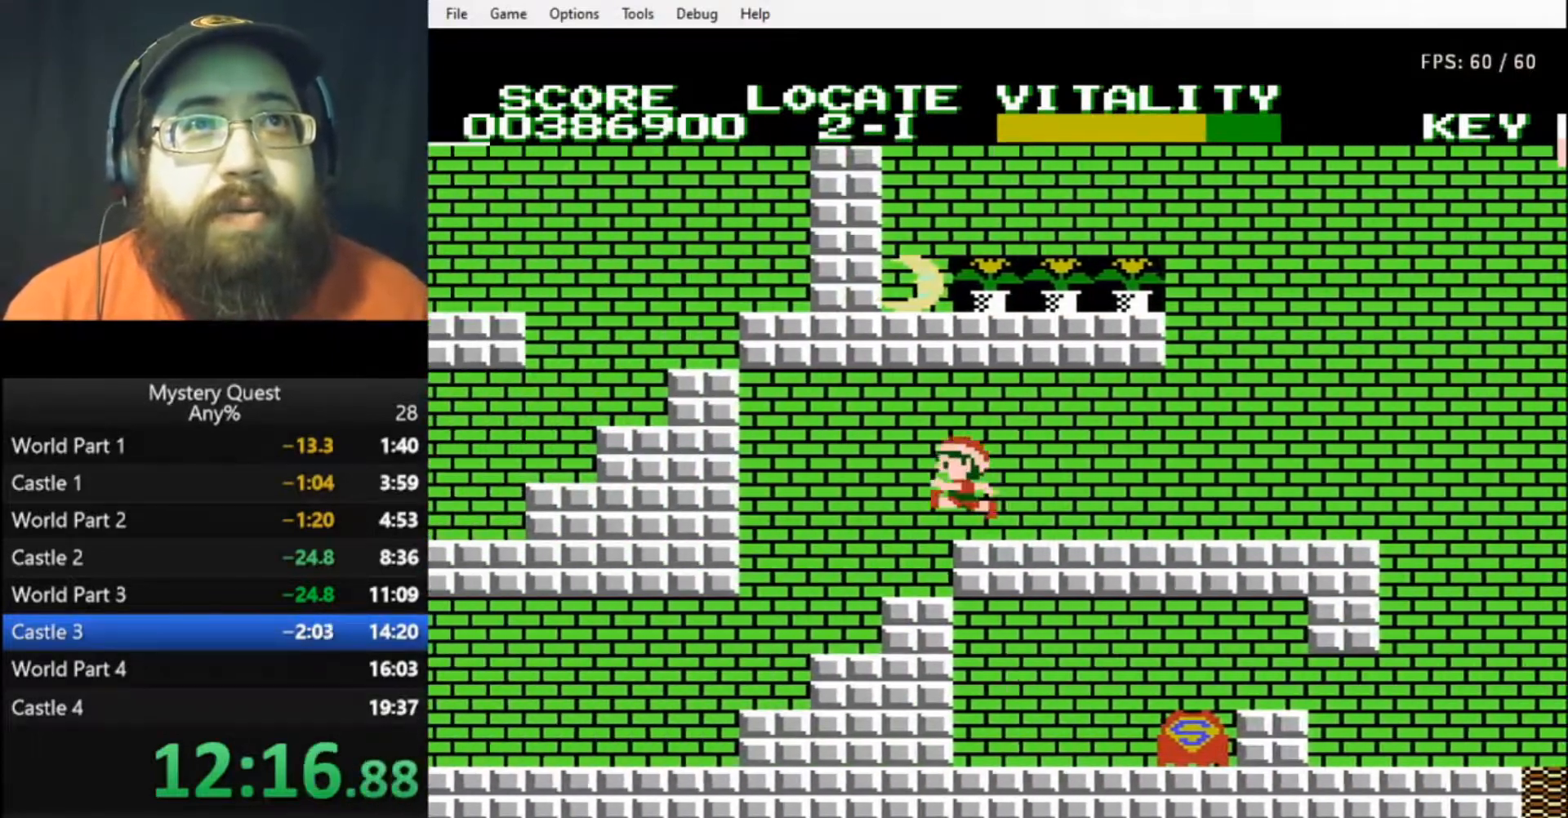
{"buttons": ["DPAD_RIGHT"], "events": [[33, "A", "up"], [333, "DPAD_LEFT", "up"], [367, "DPAD_RIGHT", "down"]]}
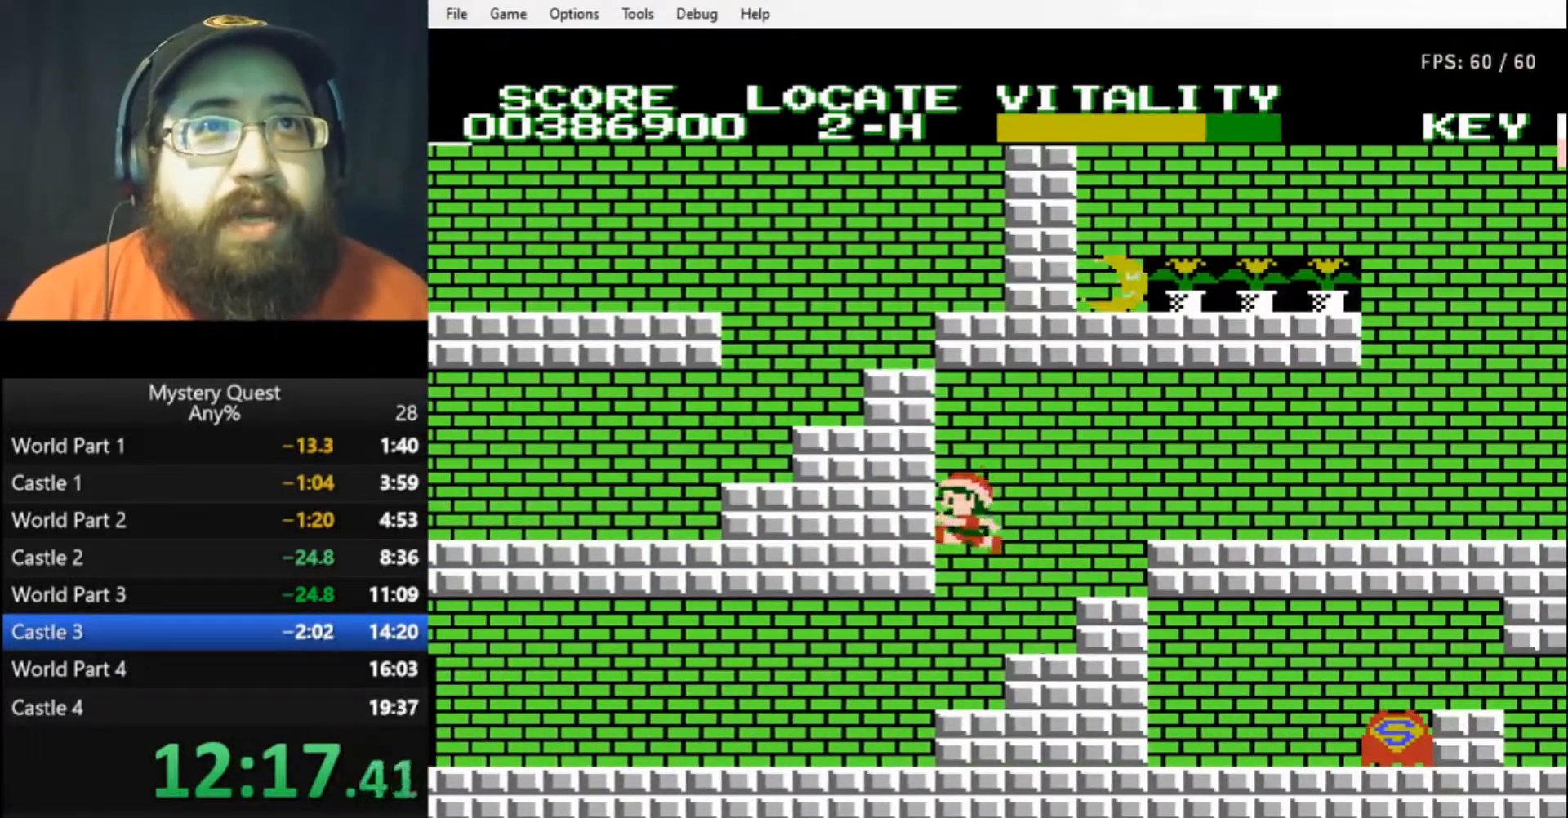
{"buttons": ["DPAD_LEFT"], "events": [[67, "DPAD_RIGHT", "up"], [167, "DPAD_RIGHT", "down"], [267, "B", "down"], [300, "DPAD_RIGHT", "up"], [333, "B", "up"], [400, "DPAD_LEFT", "down"]]}
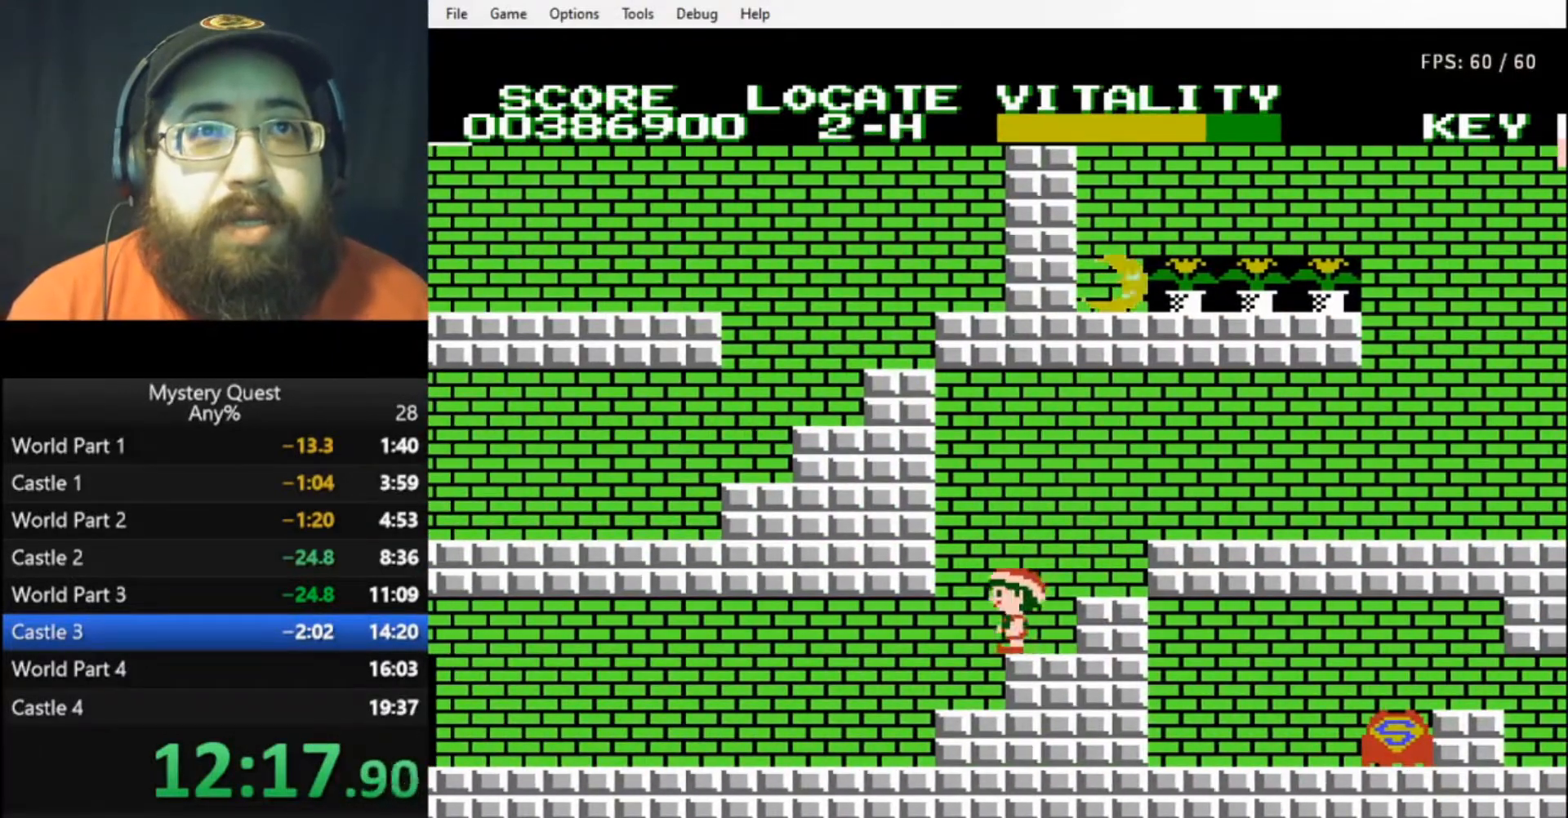
{"buttons": [], "events": [[133, "DPAD_DOWN", "down"], [133, "DPAD_LEFT", "up"], [167, "DPAD_DOWN", "up"], [167, "DPAD_RIGHT", "down"], [400, "B", "down"], [467, "B", "up"], [500, "DPAD_RIGHT", "up"]]}
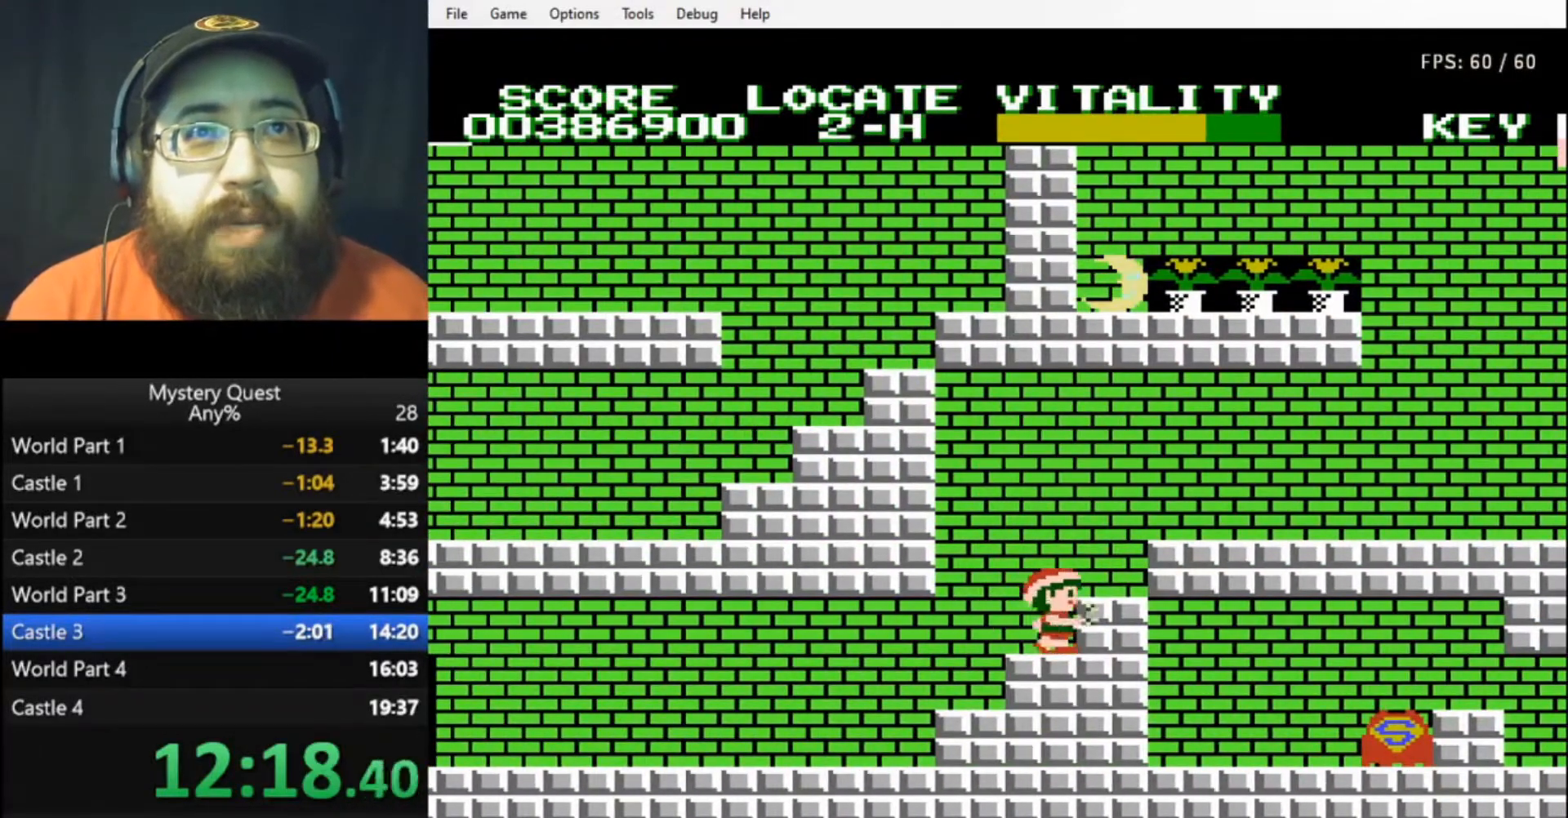
{"buttons": ["DPAD_RIGHT"], "events": [[33, "DPAD_LEFT", "down"], [433, "DPAD_LEFT", "up"], [467, "DPAD_RIGHT", "down"]]}
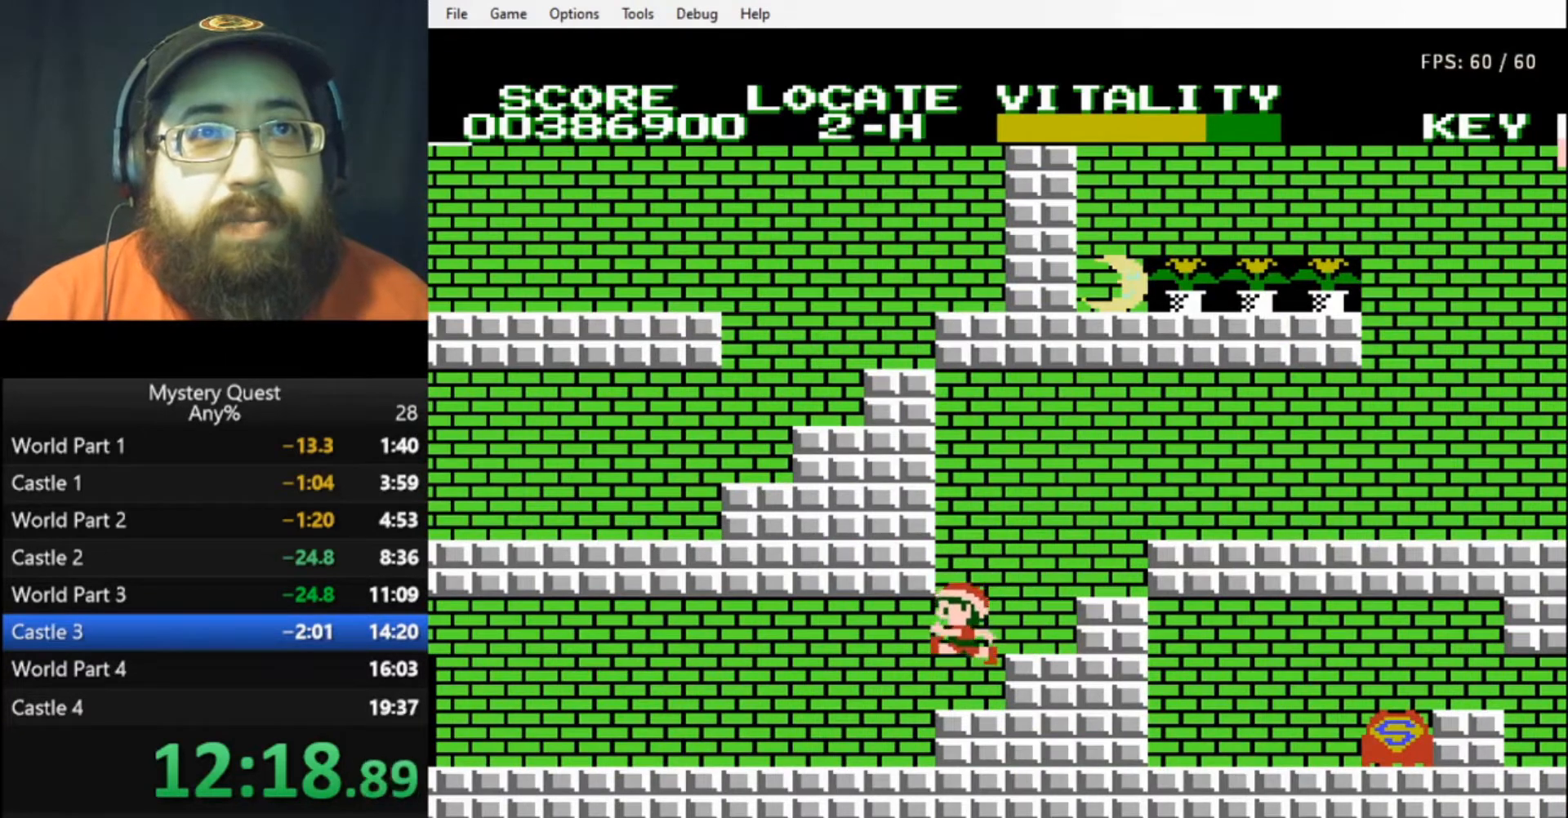
{"buttons": ["DPAD_RIGHT"], "events": [[167, "B", "down"], [233, "B", "up"], [300, "B", "down"], [367, "B", "up"], [433, "B", "down"], [467, "B", "up"]]}
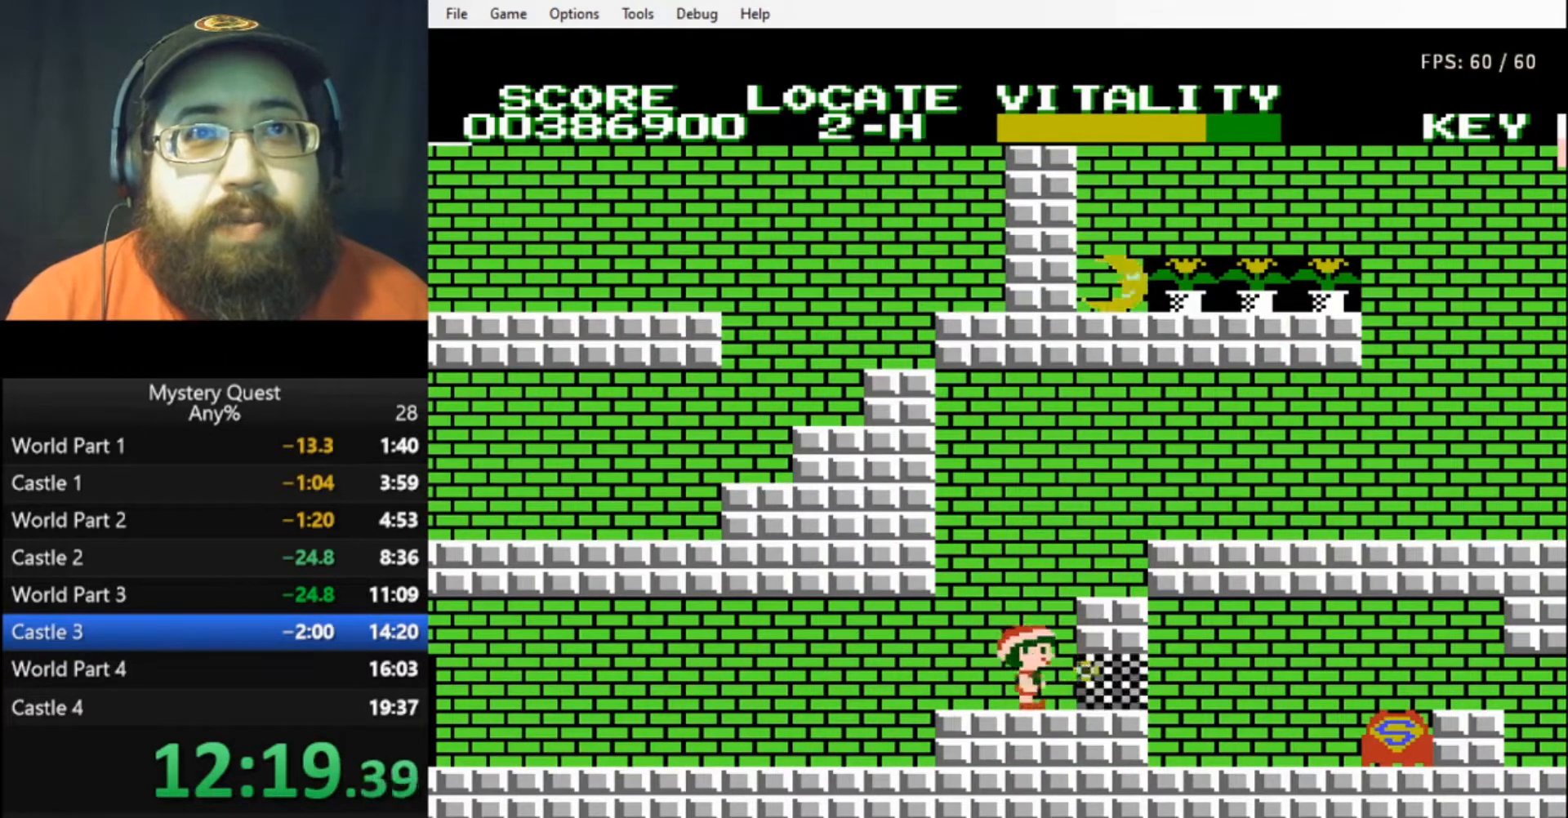
{"buttons": [], "events": [[33, "B", "down"], [100, "B", "up"], [133, "B", "down"], [200, "B", "up"], [267, "DPAD_RIGHT", "up"], [333, "A", "down"], [400, "A", "up"]]}
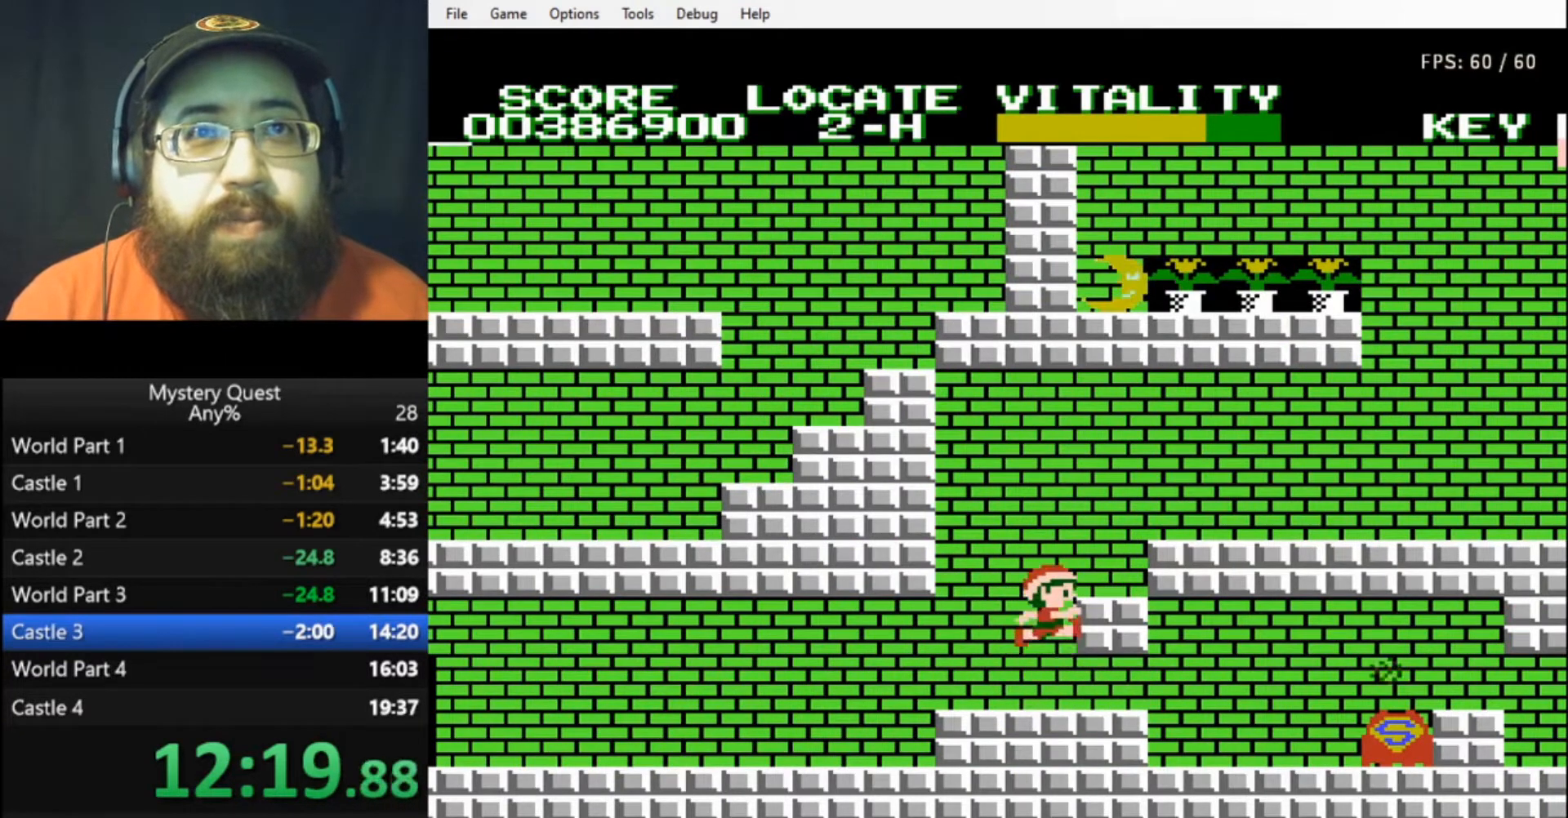
{"buttons": [], "events": [[367, "A", "down"], [400, "A", "up"]]}
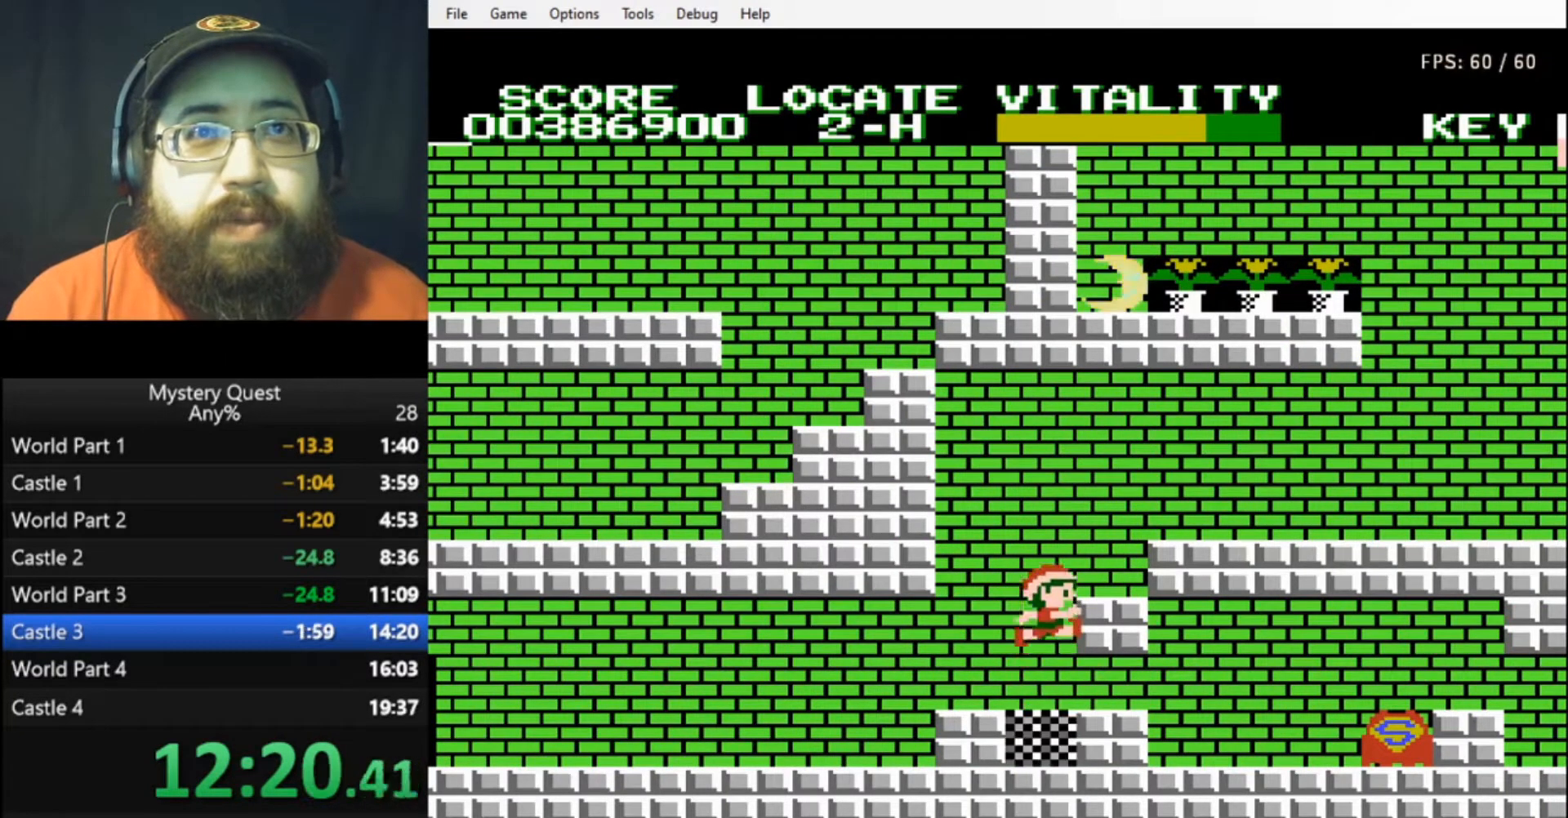
{"buttons": [], "events": []}
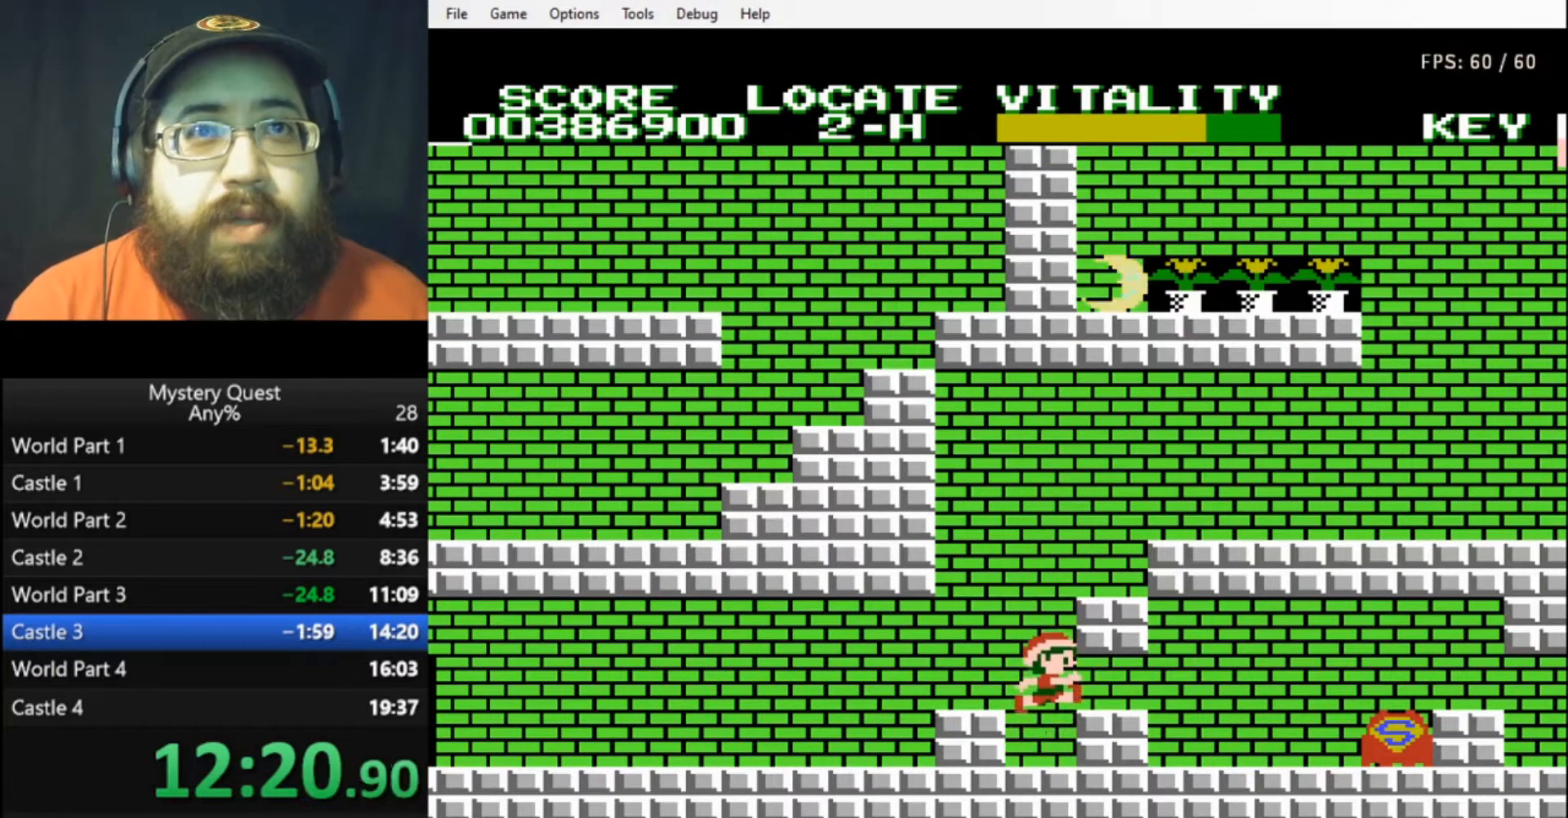
{"buttons": ["DPAD_RIGHT"], "events": [[133, "DPAD_RIGHT", "down"], [200, "B", "down"], [267, "B", "up"], [333, "B", "down"], [367, "B", "up"], [433, "B", "down"], [500, "B", "up"]]}
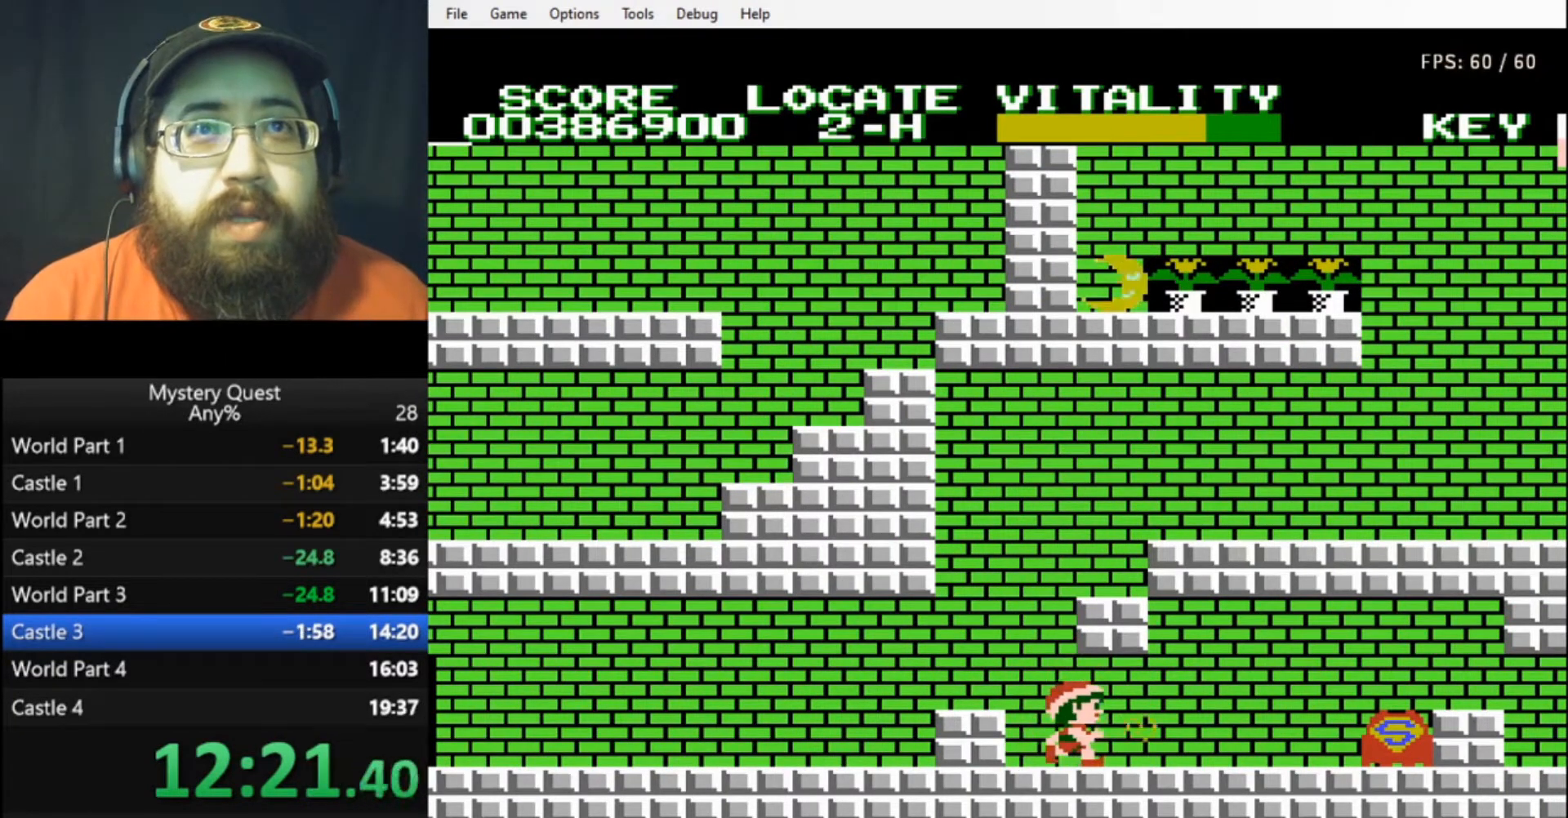
{"buttons": ["DPAD_RIGHT"], "events": [[67, "B", "down"], [133, "B", "up"], [167, "B", "down"], [400, "B", "up"]]}
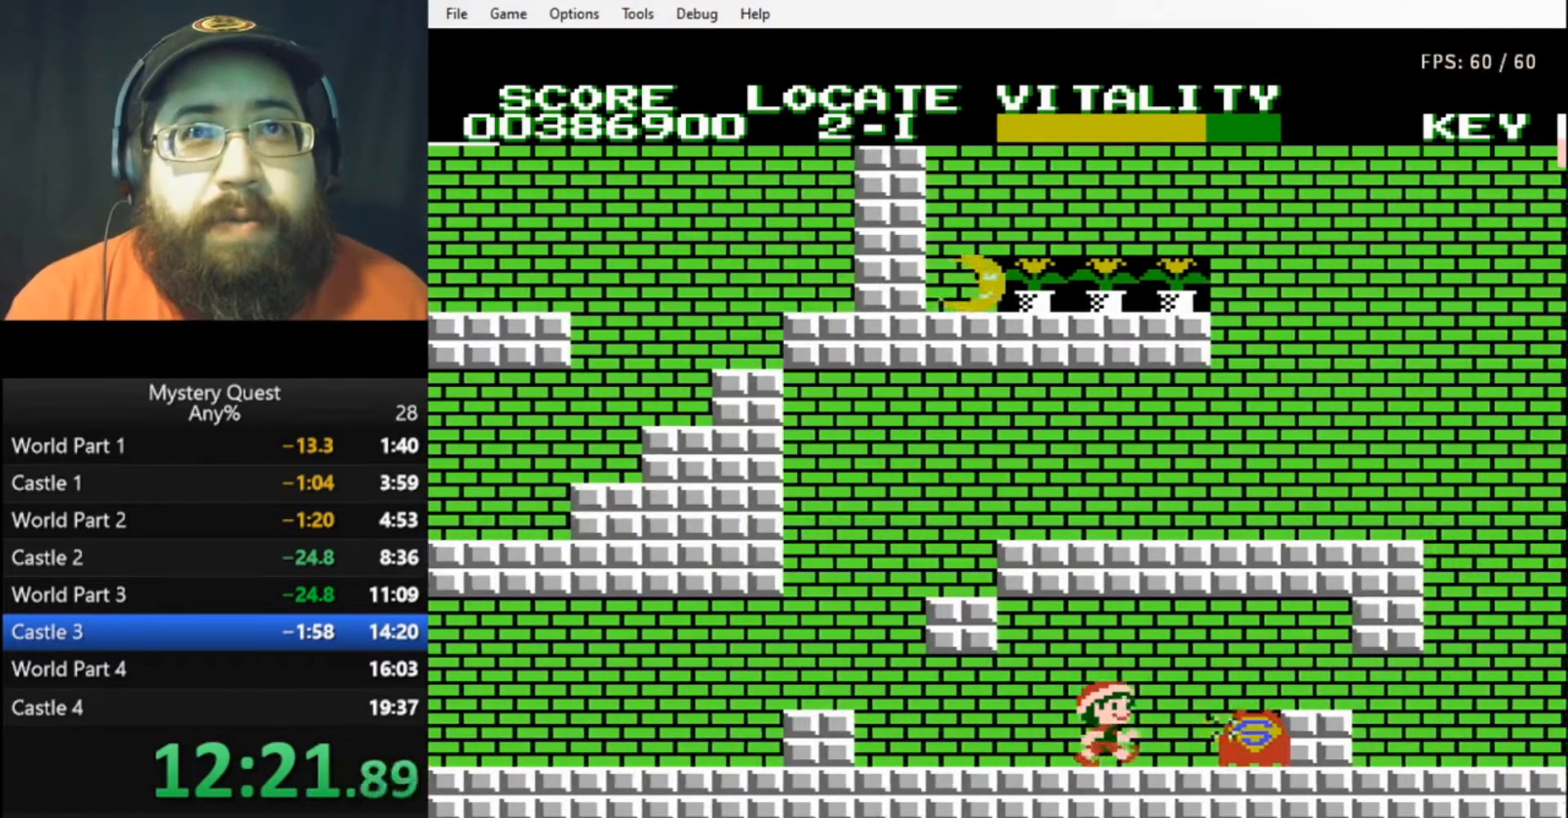
{"buttons": ["DPAD_LEFT"], "events": [[67, "A", "down"], [167, "A", "up"], [267, "DPAD_LEFT", "down"], [267, "DPAD_RIGHT", "up"]]}
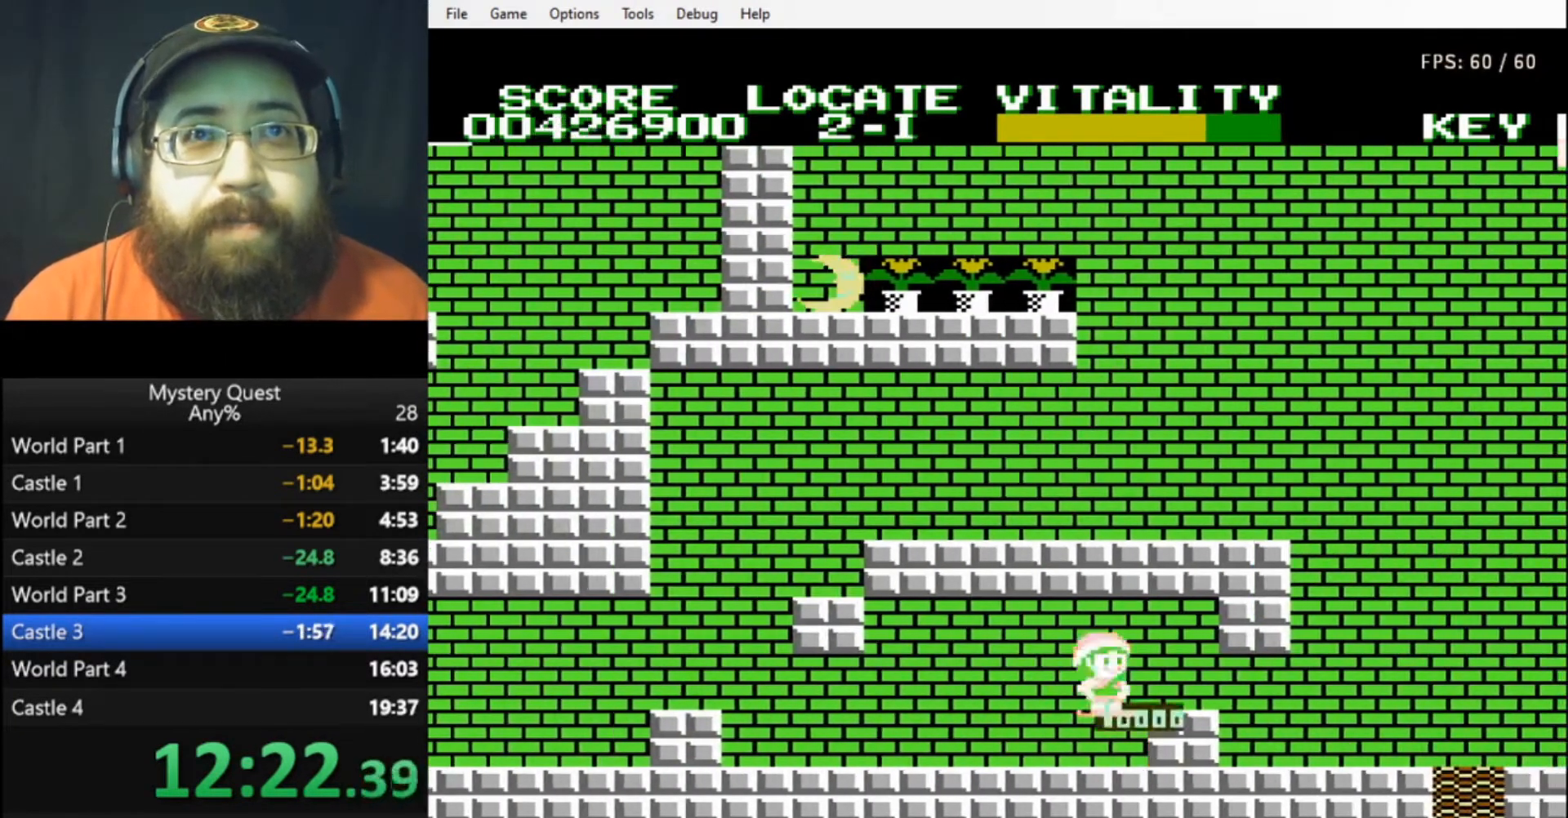
{"buttons": ["DPAD_LEFT"], "events": []}
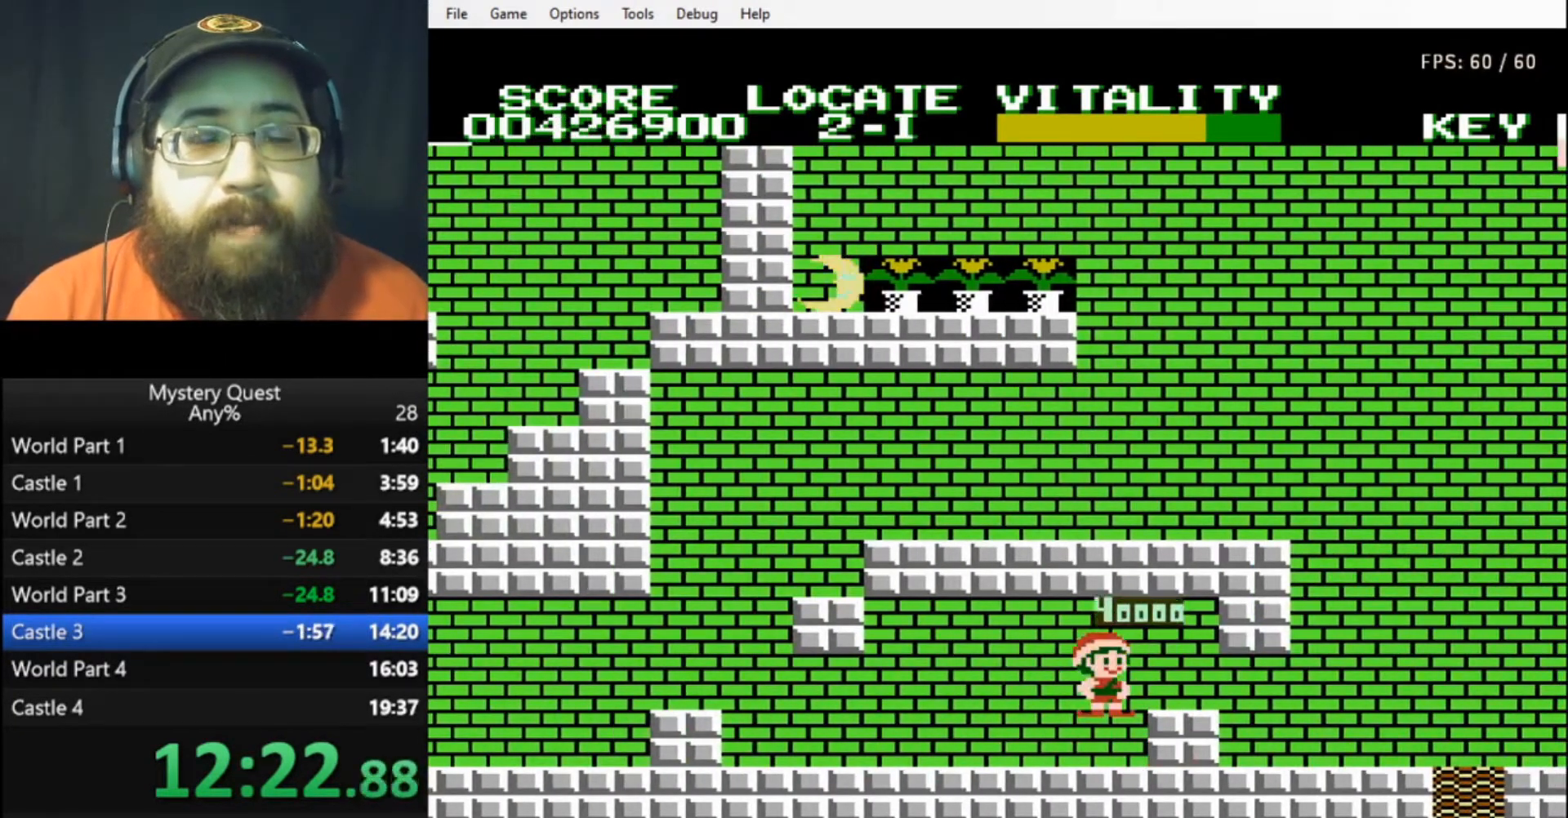
{"buttons": ["DPAD_LEFT"], "events": []}
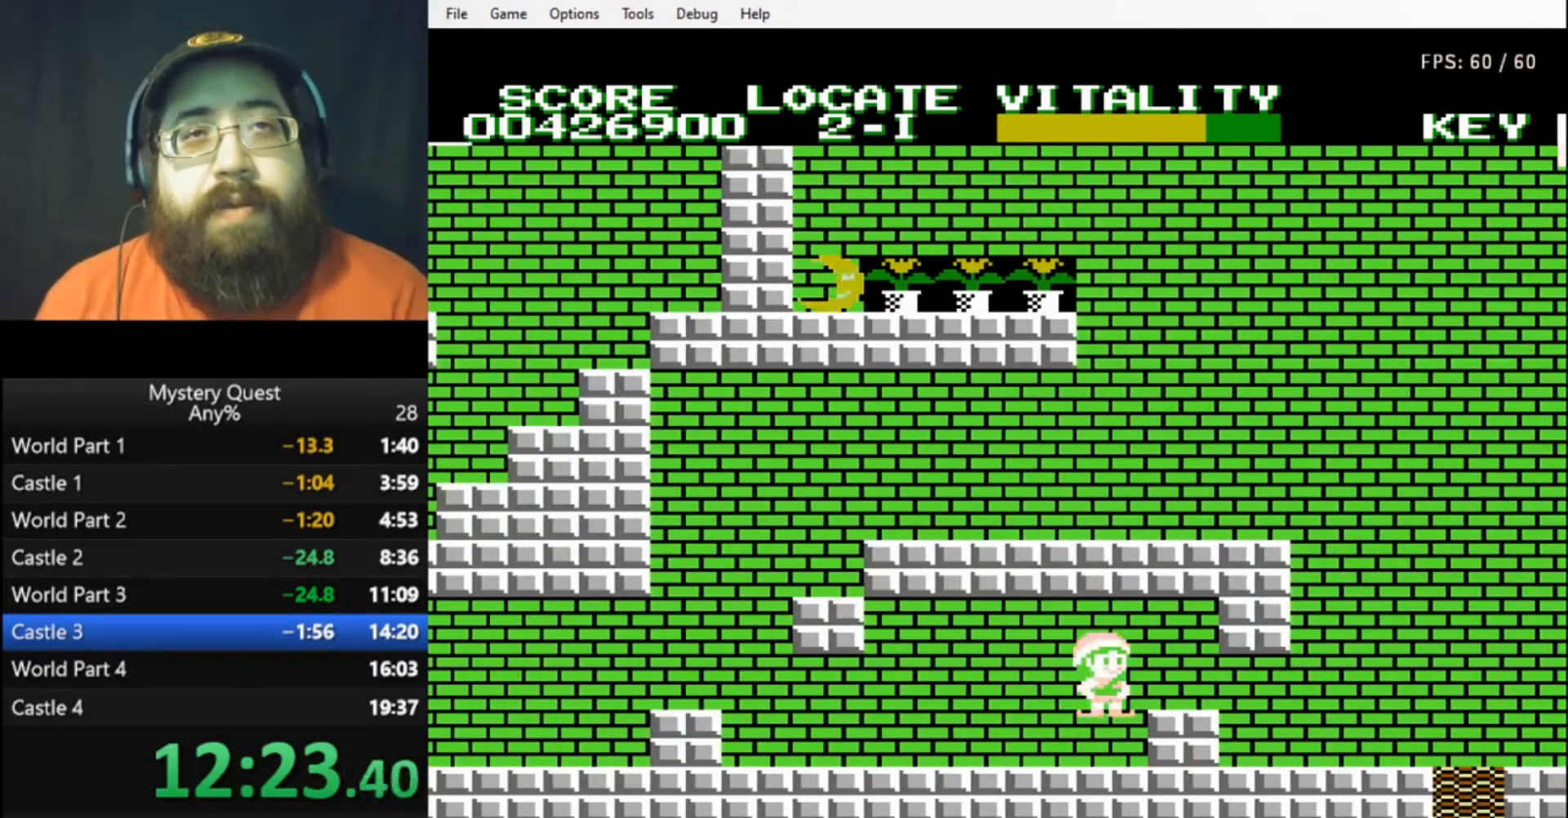
{"buttons": ["DPAD_LEFT"], "events": []}
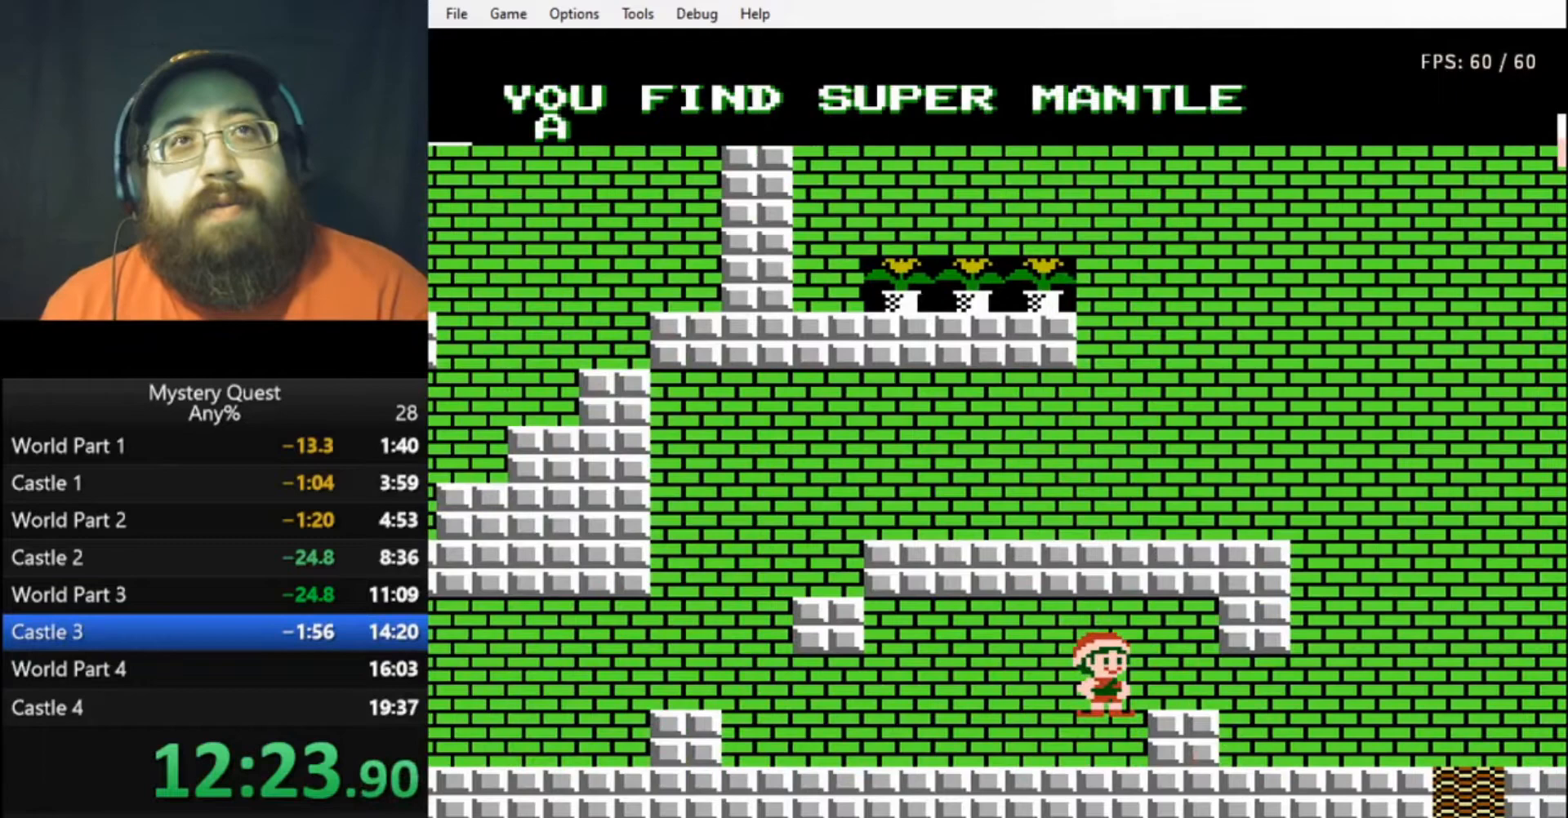
{"buttons": ["B", "DPAD_LEFT"], "events": [[200, "B", "down"], [333, "B", "up"], [500, "B", "down"]]}
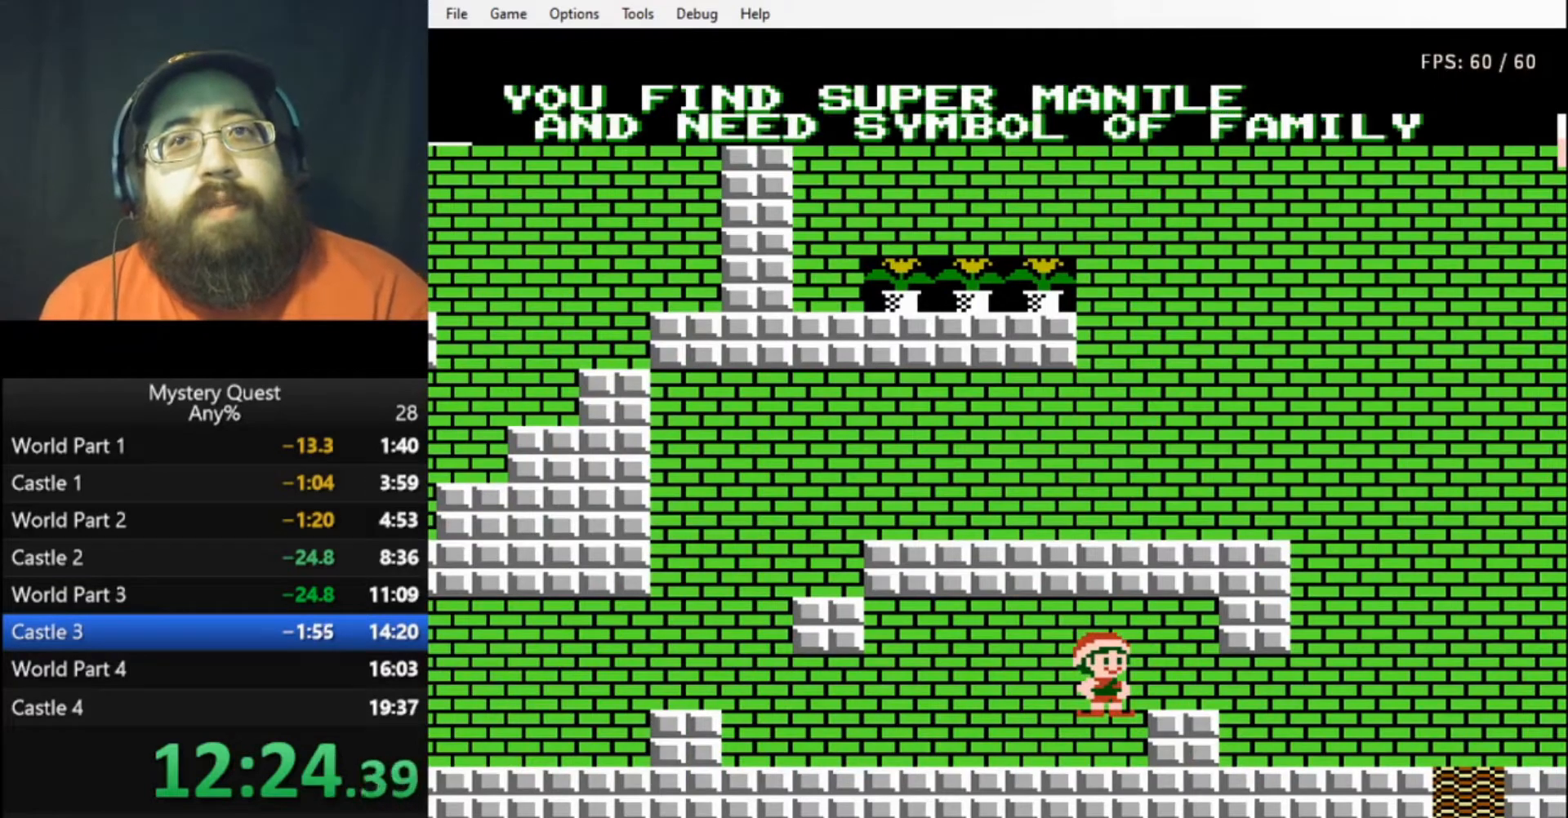
{"buttons": ["B", "DPAD_LEFT"], "events": [[33, "B", "up"], [500, "B", "down"]]}
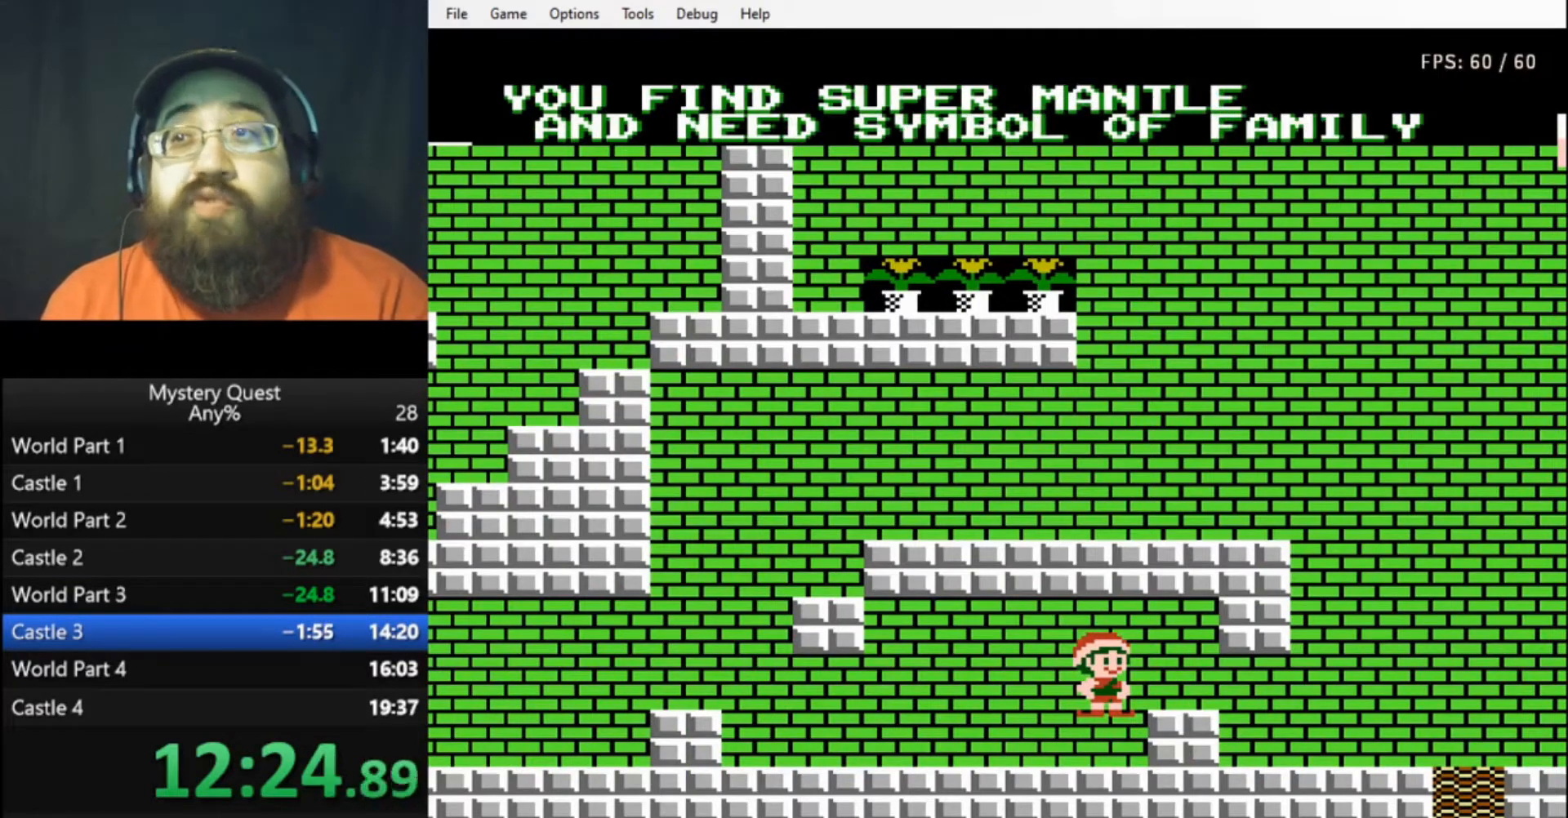
{"buttons": ["DPAD_LEFT"], "events": [[33, "B", "up"], [167, "B", "down"], [233, "B", "up"]]}
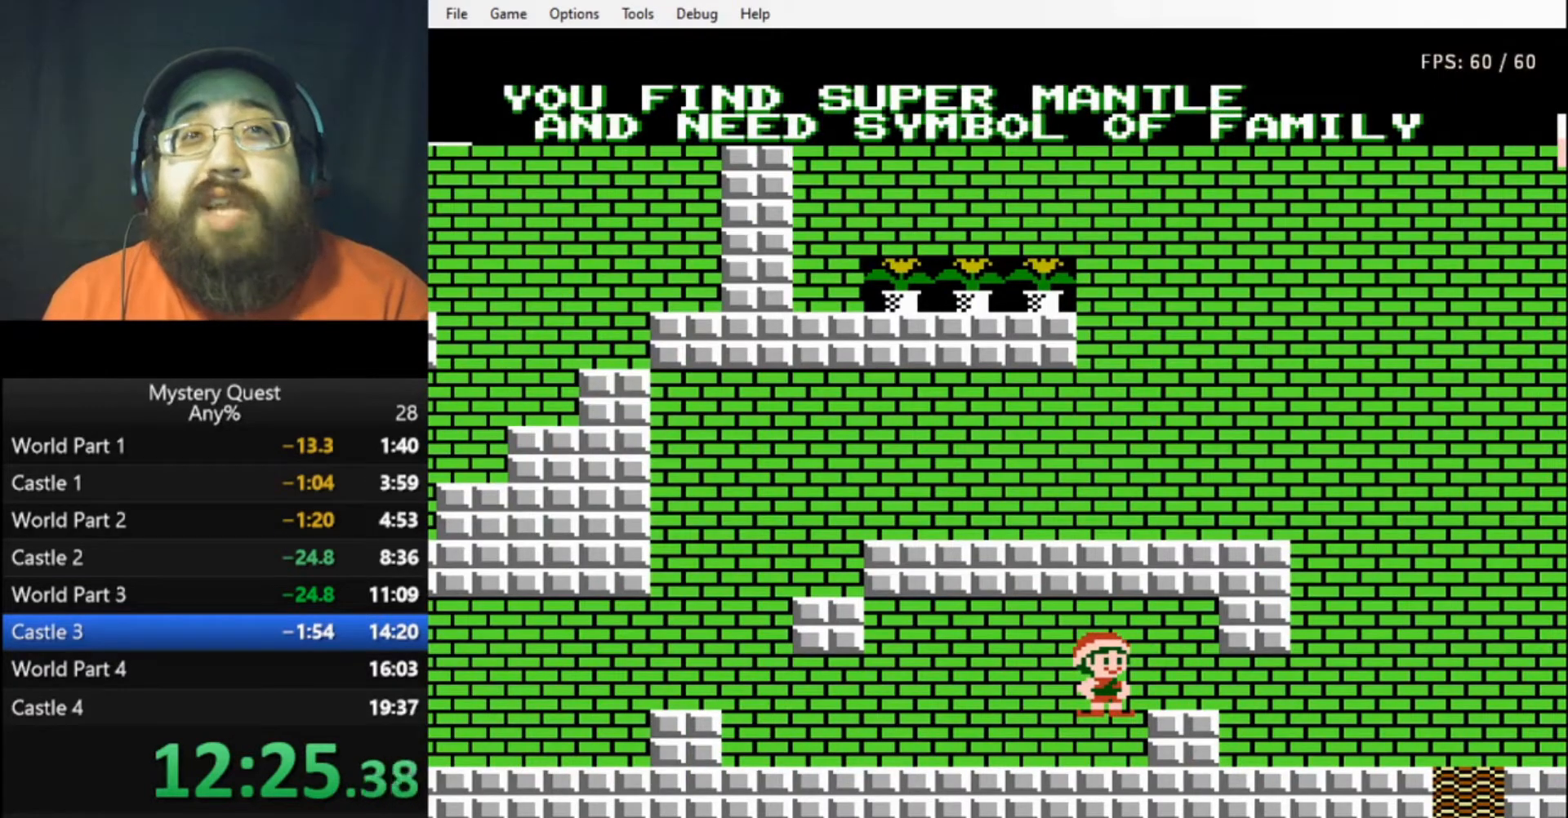
{"buttons": ["B", "DPAD_LEFT"], "events": [[467, "B", "down"]]}
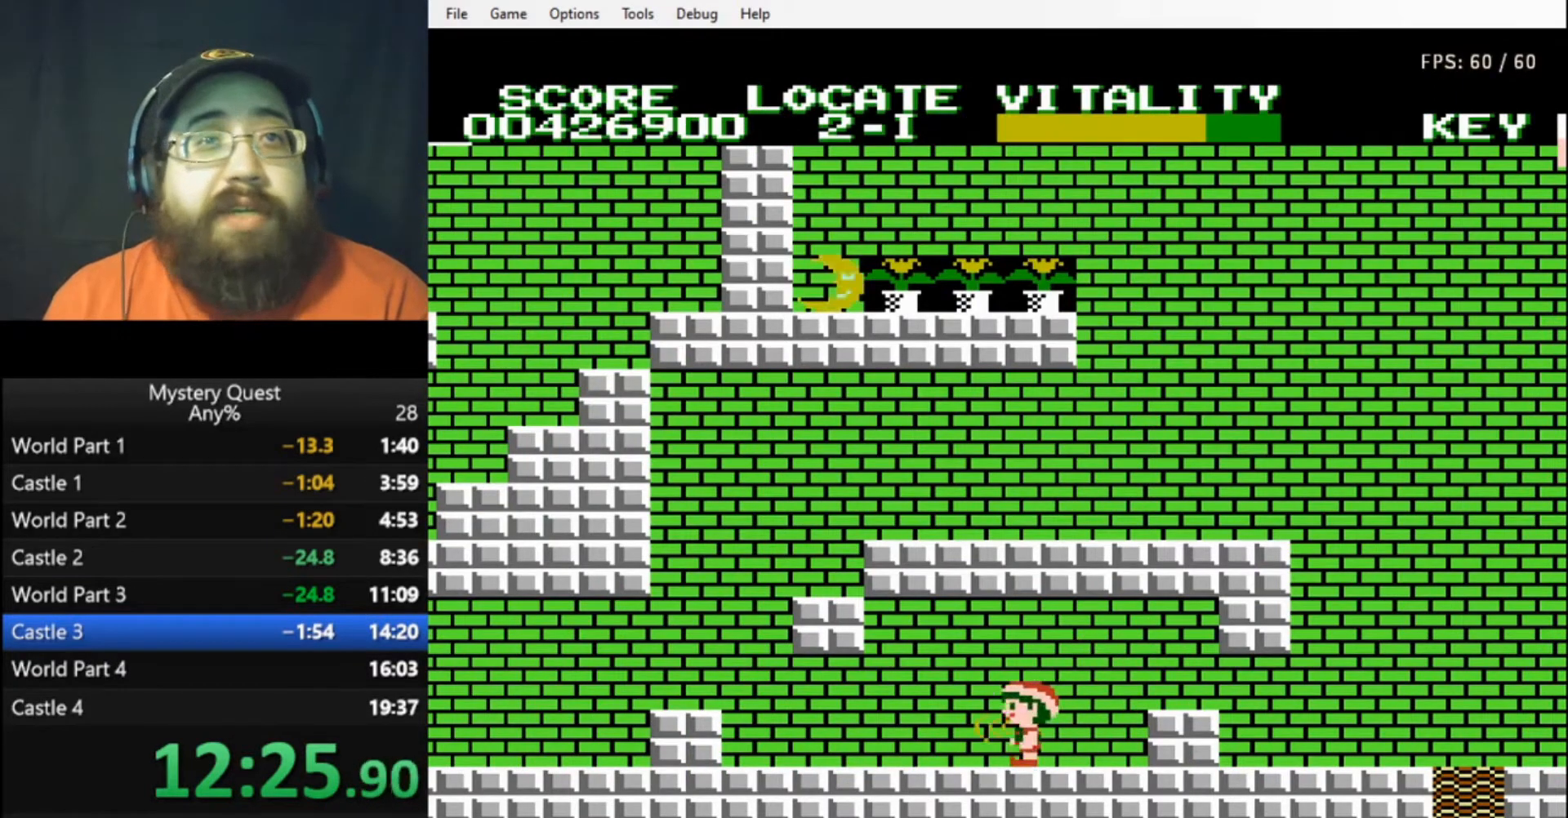
{"buttons": ["DPAD_LEFT"], "events": [[33, "B", "up"], [167, "B", "down"], [200, "B", "up"], [267, "B", "down"], [300, "B", "up"], [467, "B", "down"], [500, "B", "up"]]}
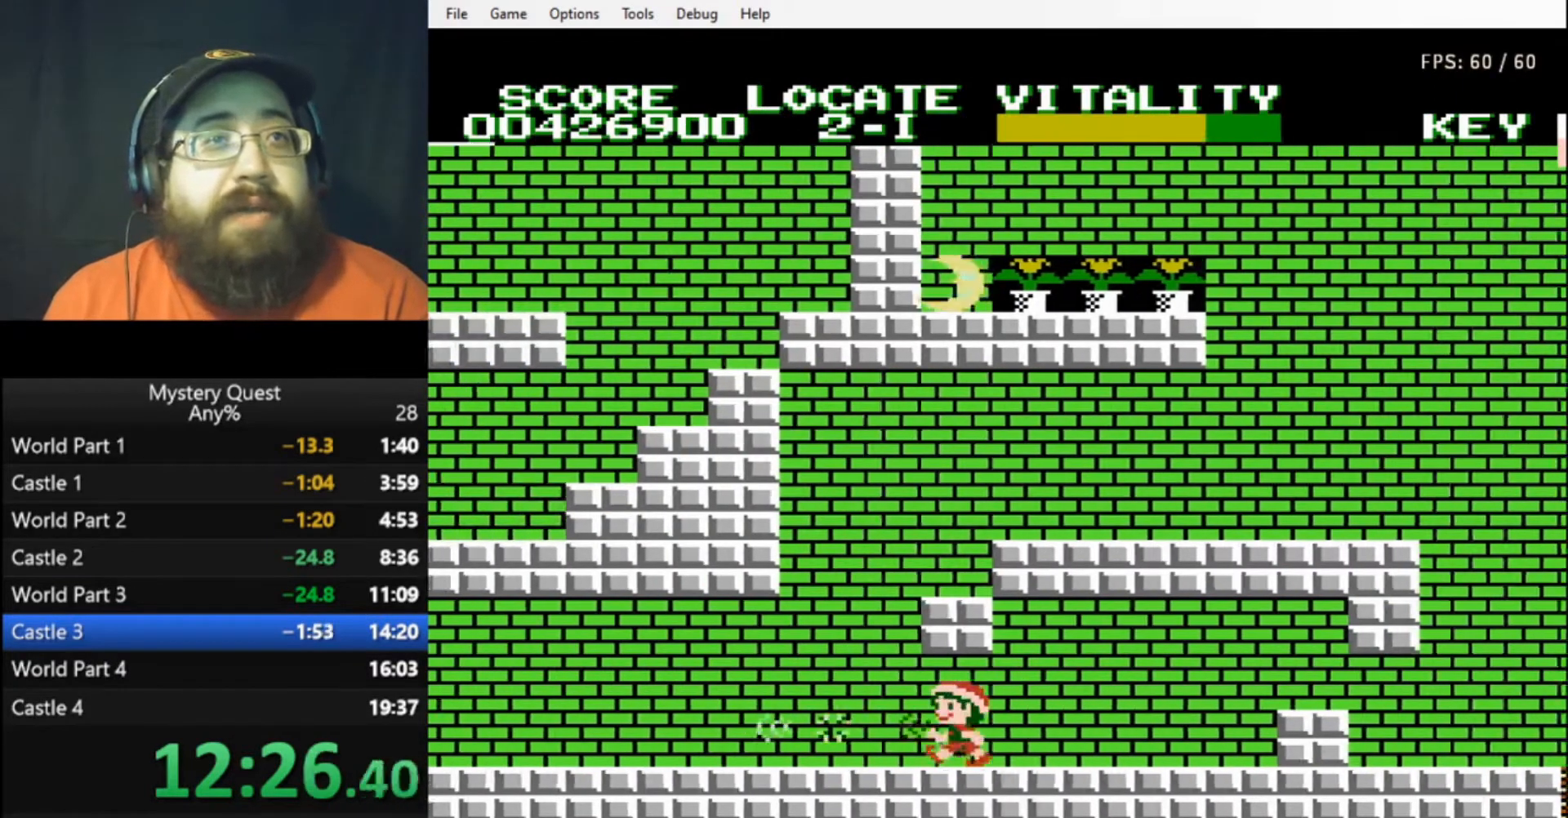
{"buttons": ["DPAD_LEFT"], "events": [[33, "B", "down"], [100, "B", "up"]]}
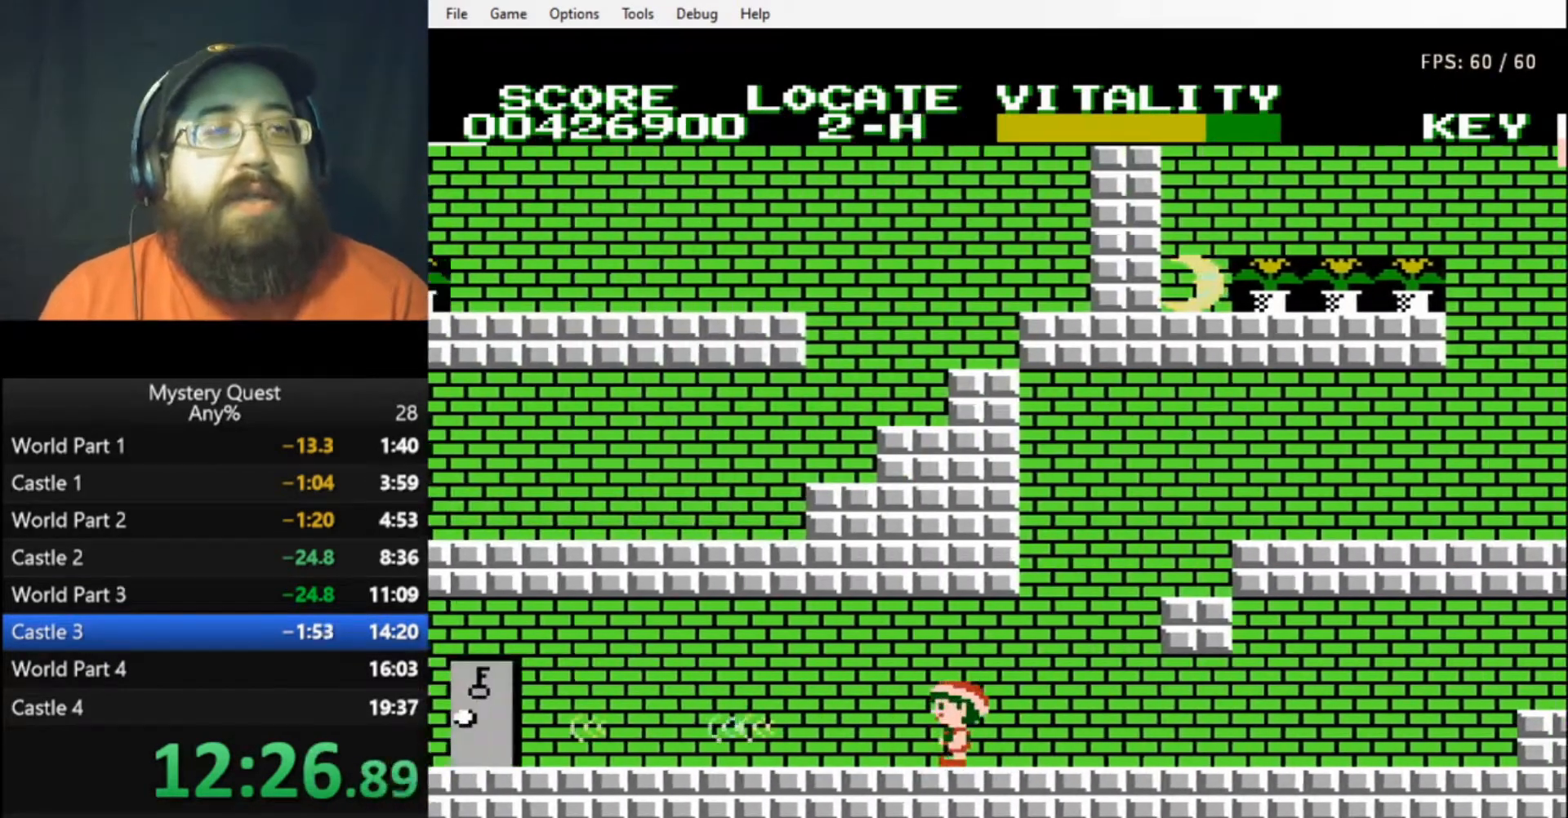
{"buttons": ["B", "DPAD_LEFT"], "events": [[100, "B", "down"], [333, "B", "up"], [500, "B", "down"]]}
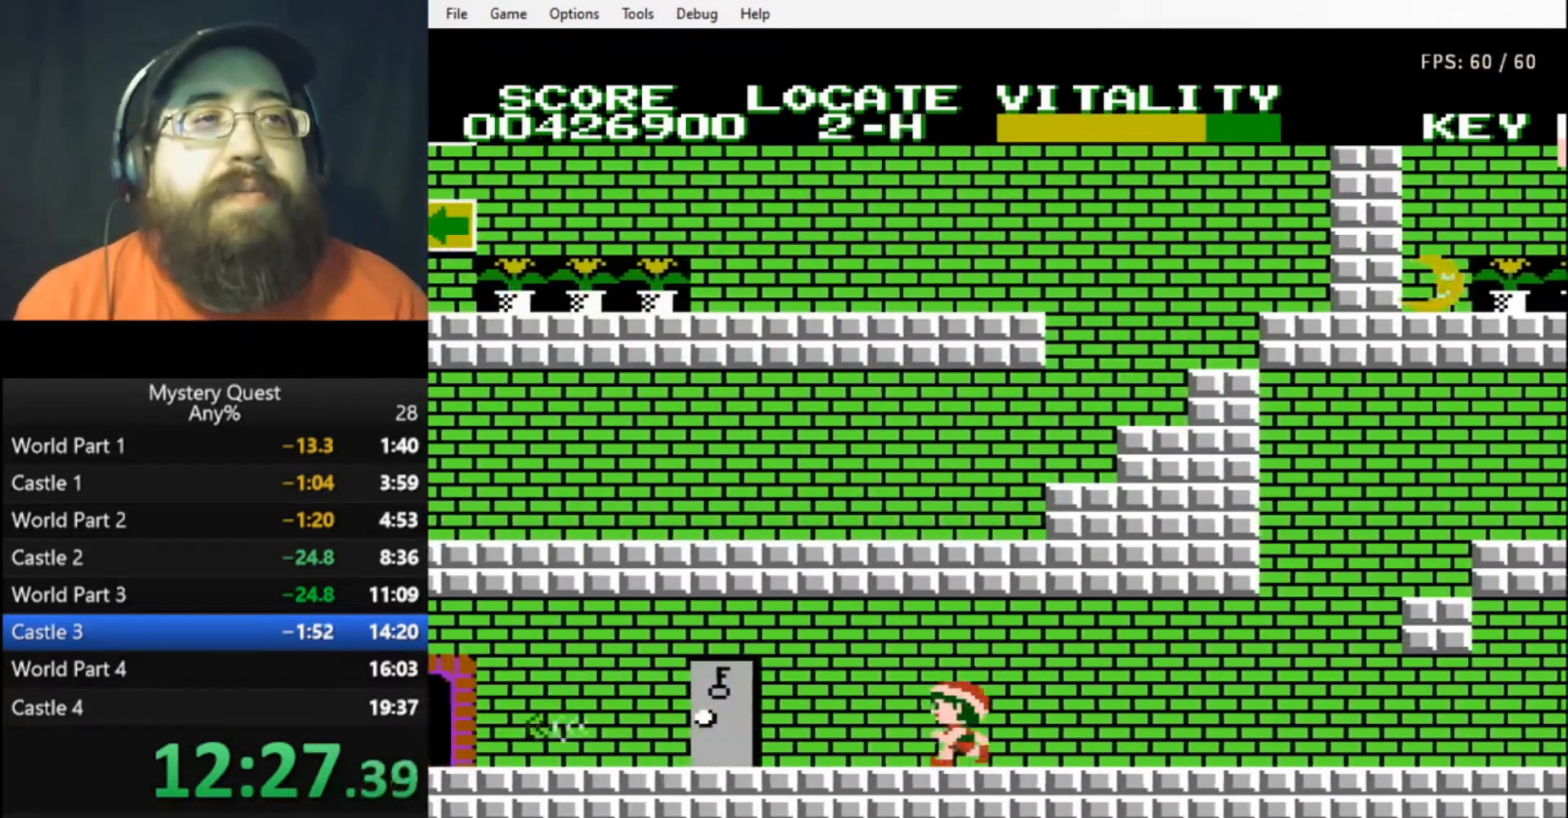
{"buttons": ["DPAD_UP", "DPAD_LEFT"], "events": [[67, "B", "up"], [133, "B", "down"], [200, "B", "up"], [267, "B", "down"], [300, "B", "up"], [367, "B", "down"], [433, "B", "up"], [500, "DPAD_UP", "down"]]}
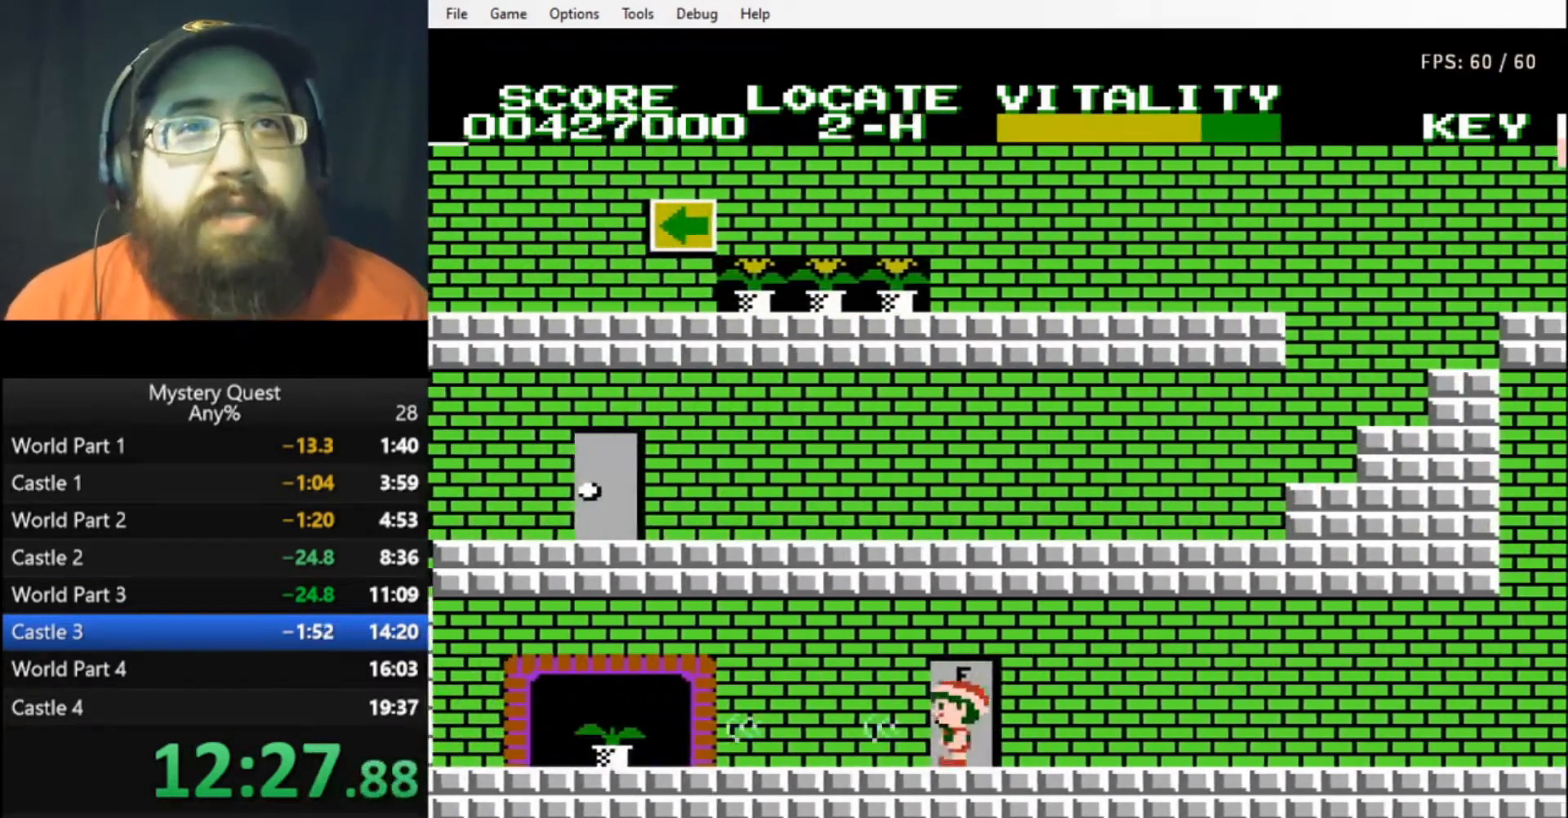
{"buttons": ["DPAD_UP"], "events": [[33, "DPAD_LEFT", "up"], [133, "DPAD_UP", "up"], [367, "DPAD_RIGHT", "down"], [433, "DPAD_UP", "down"], [500, "DPAD_RIGHT", "up"]]}
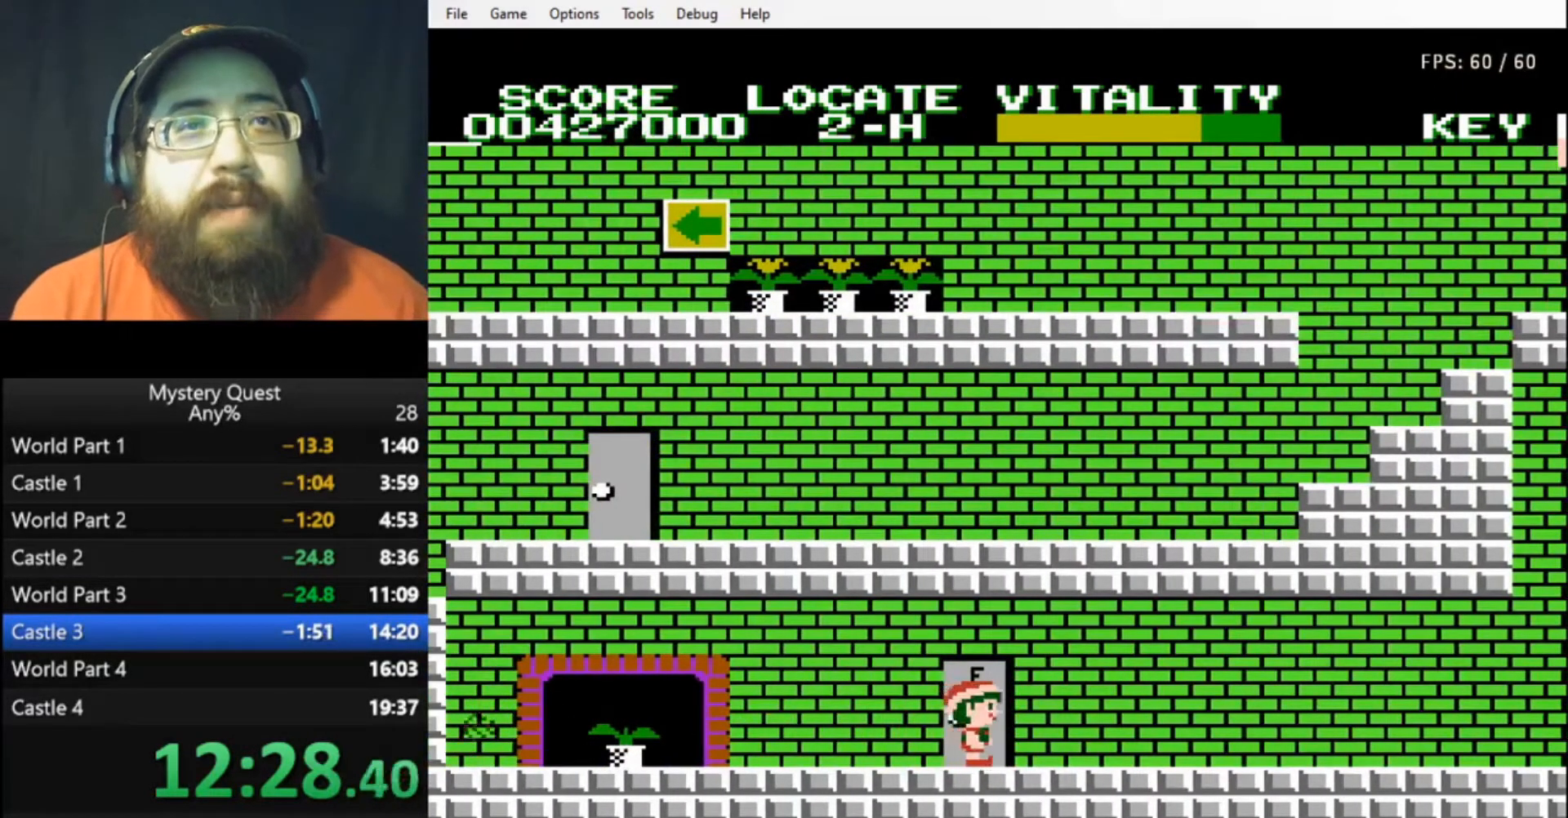
{"buttons": [], "events": [[133, "DPAD_UP", "up"]]}
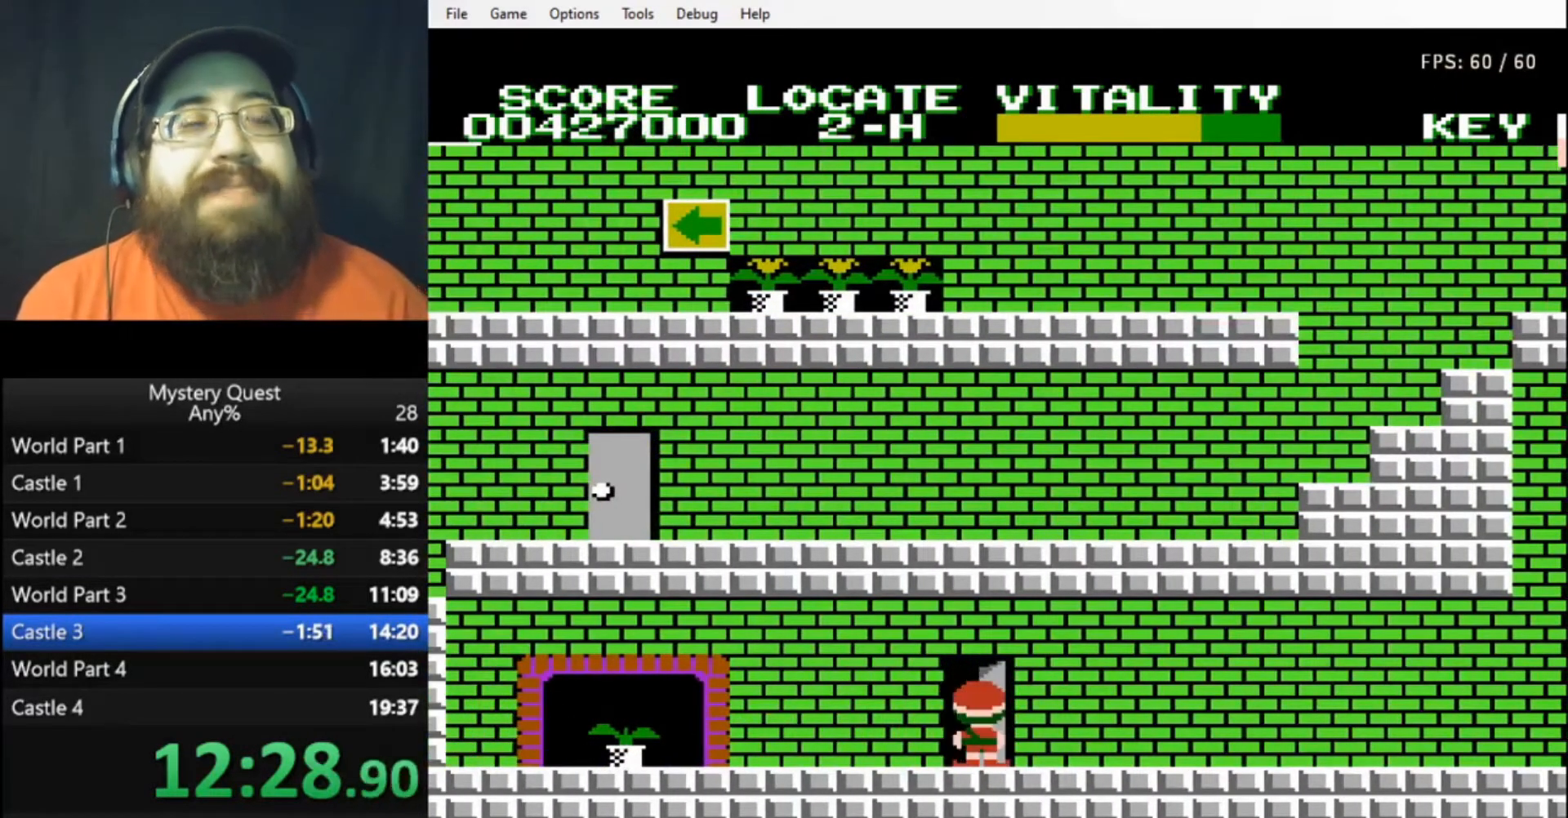
{"buttons": [], "events": []}
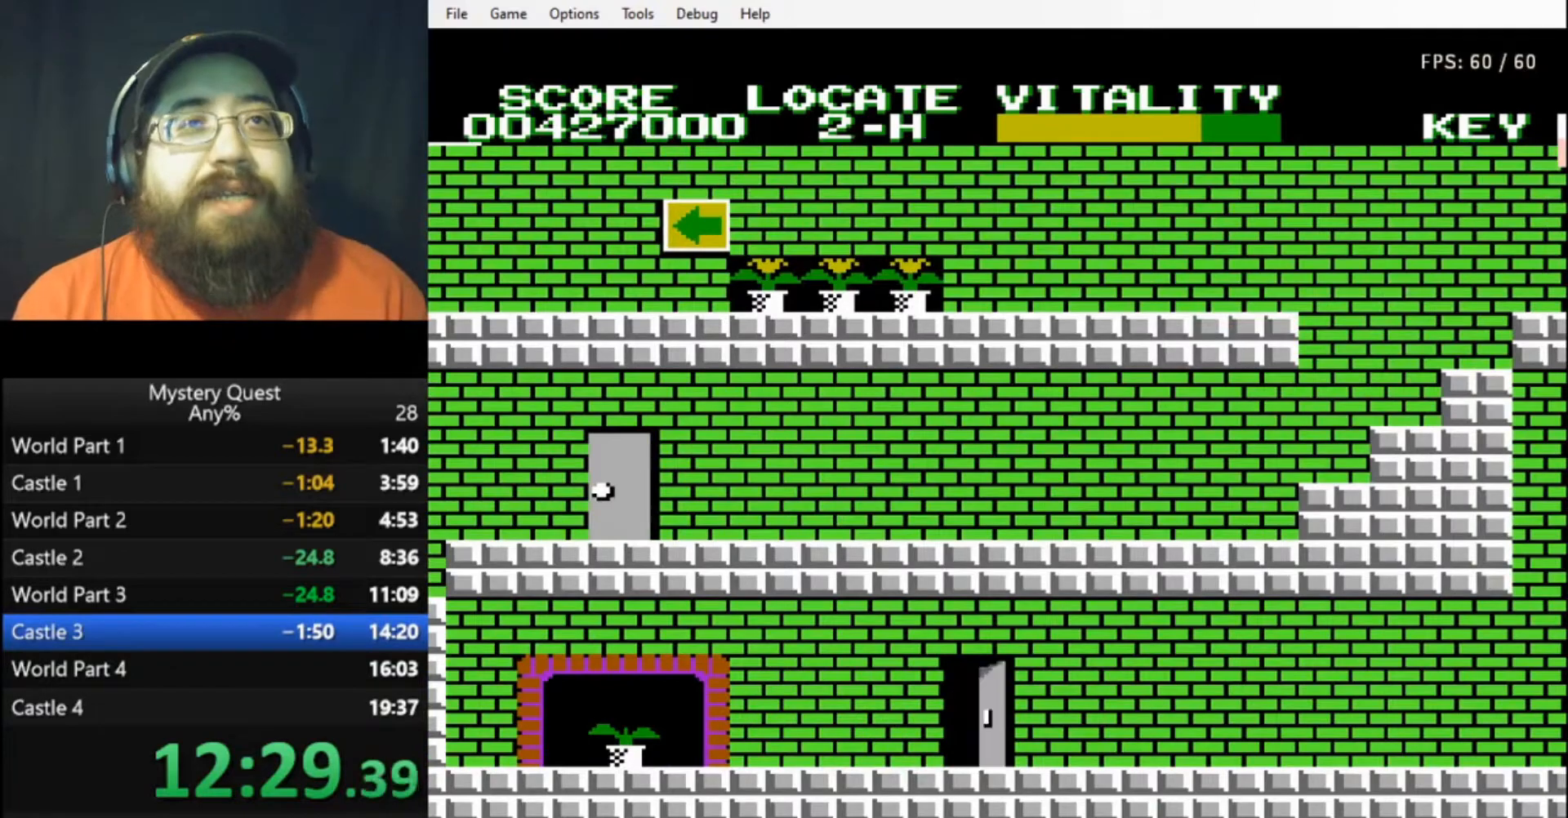
{"buttons": [], "events": []}